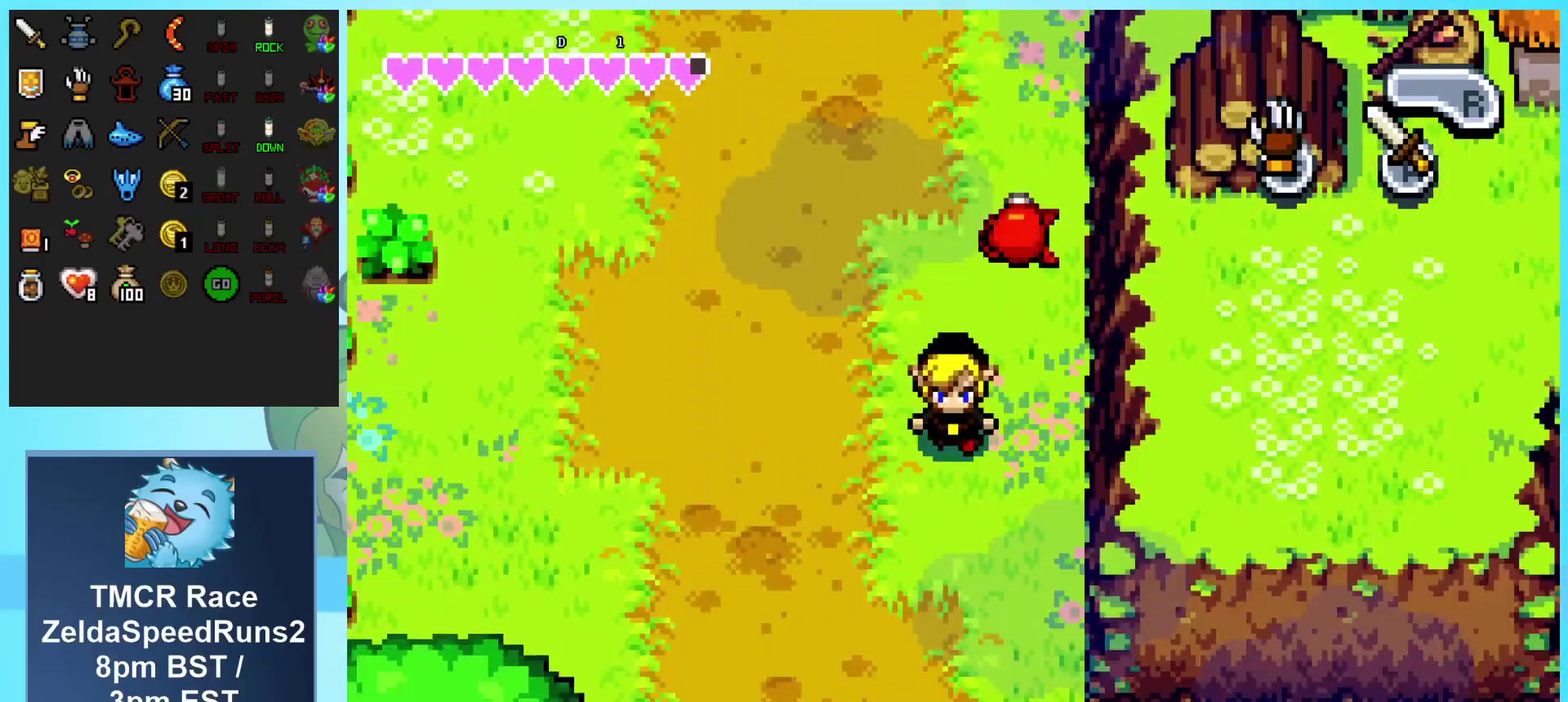
Gameplay with a controller (Nintendo layout); each line is a JSON object with the inputs held at the frame after it. "events" lists button and stick changes between this image and that frame as [ms after this image, input, new state], when the widget could be followed in between. Not read: L1 L3 R3.
{"buttons": ["DPAD_DOWN"], "events": []}
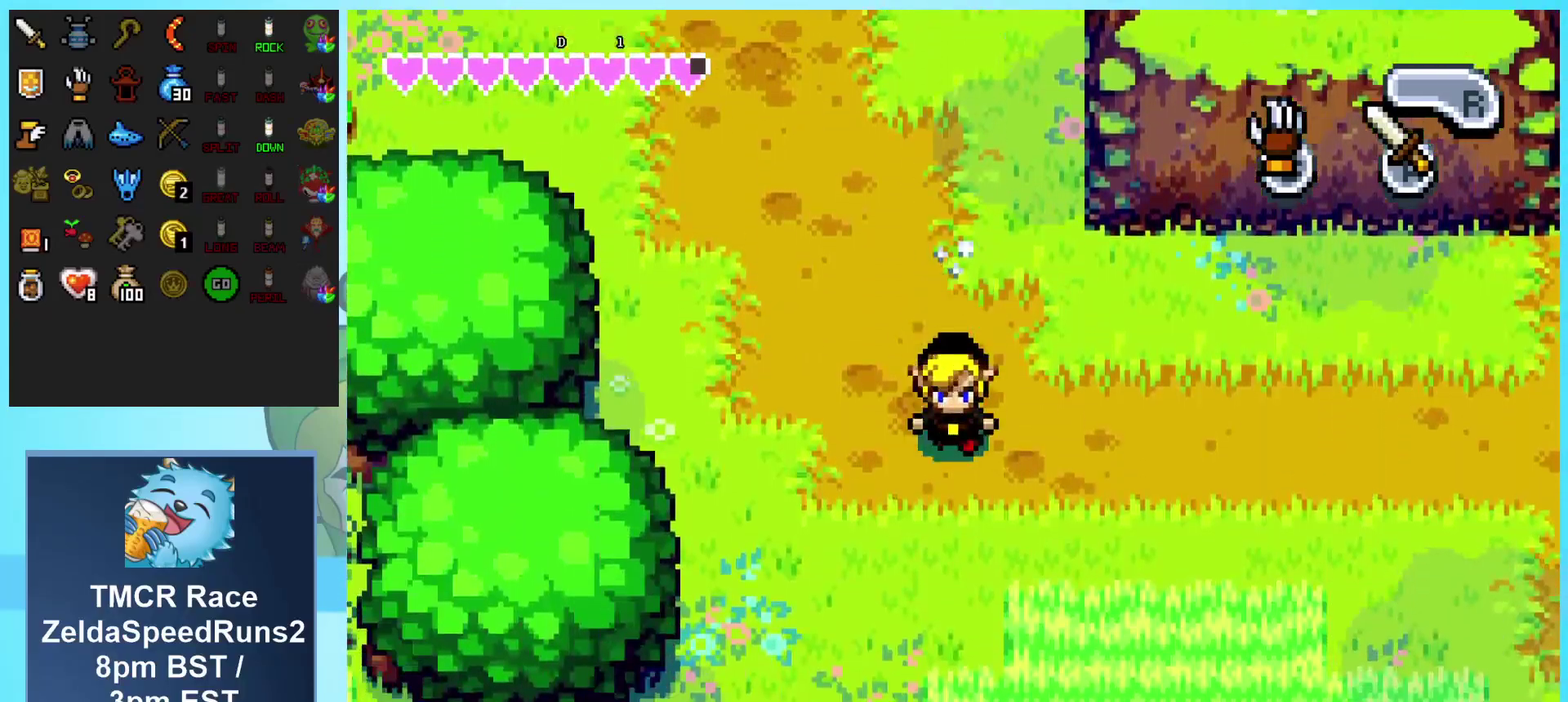
{"buttons": ["DPAD_LEFT"], "events": [[50, "DPAD_LEFT", "down"], [467, "DPAD_DOWN", "up"]]}
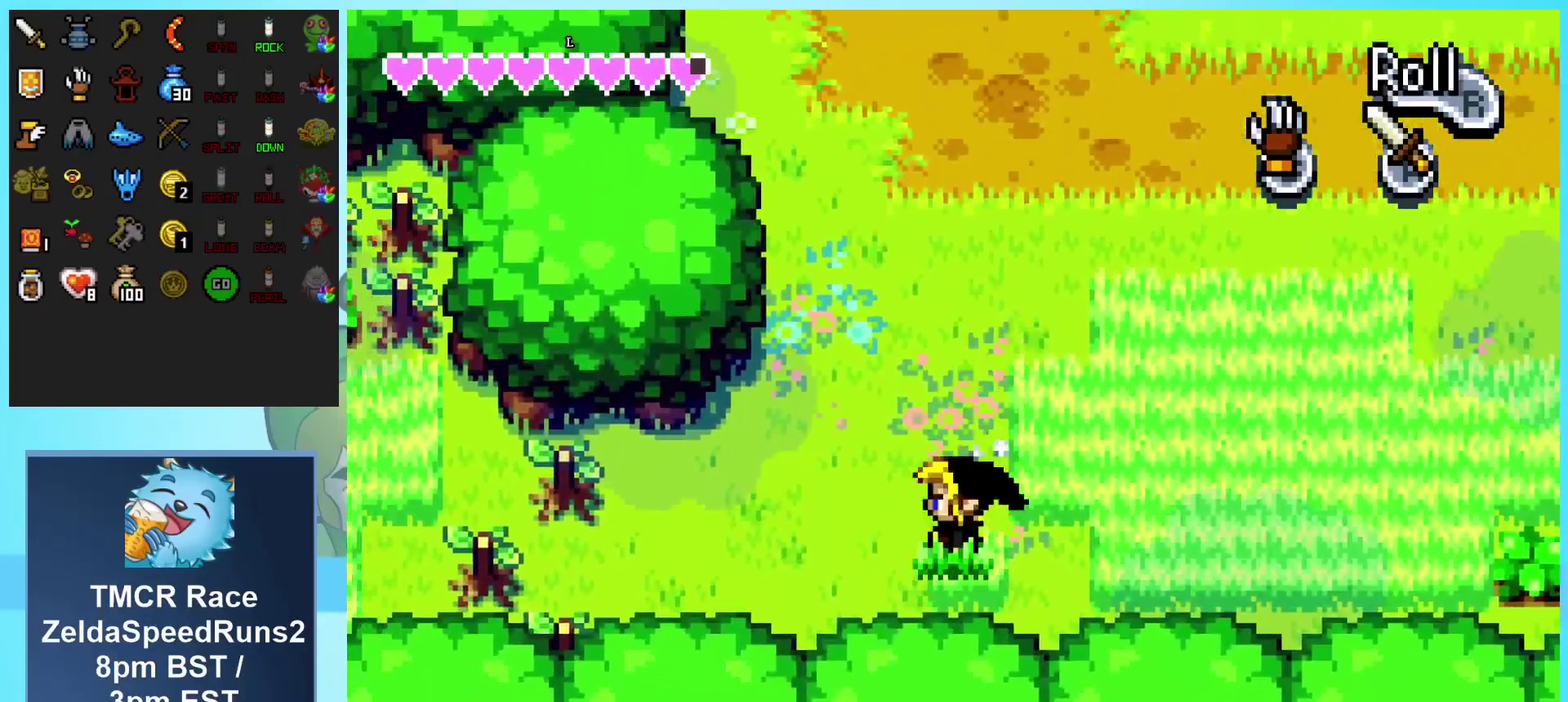
{"buttons": ["DPAD_LEFT"], "events": []}
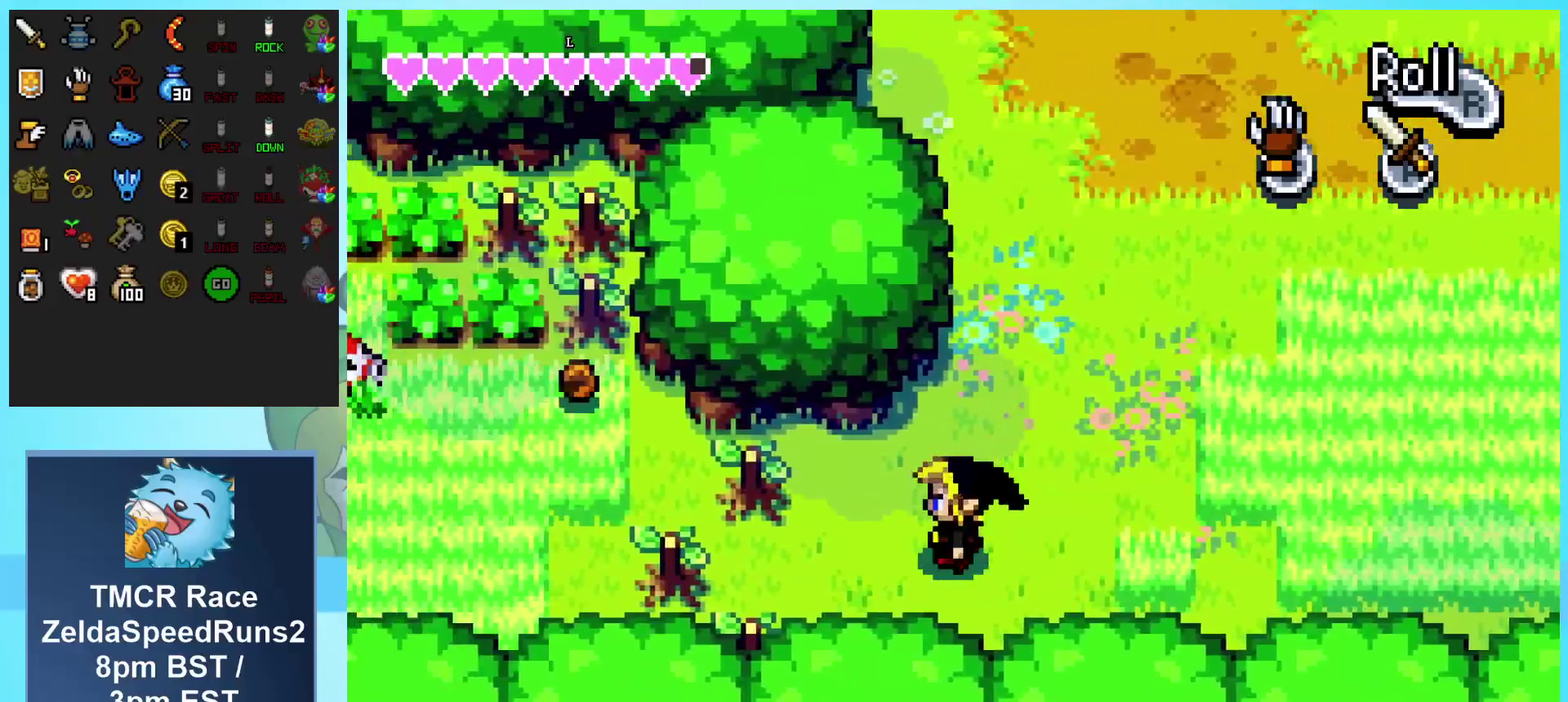
{"buttons": ["DPAD_LEFT"], "events": []}
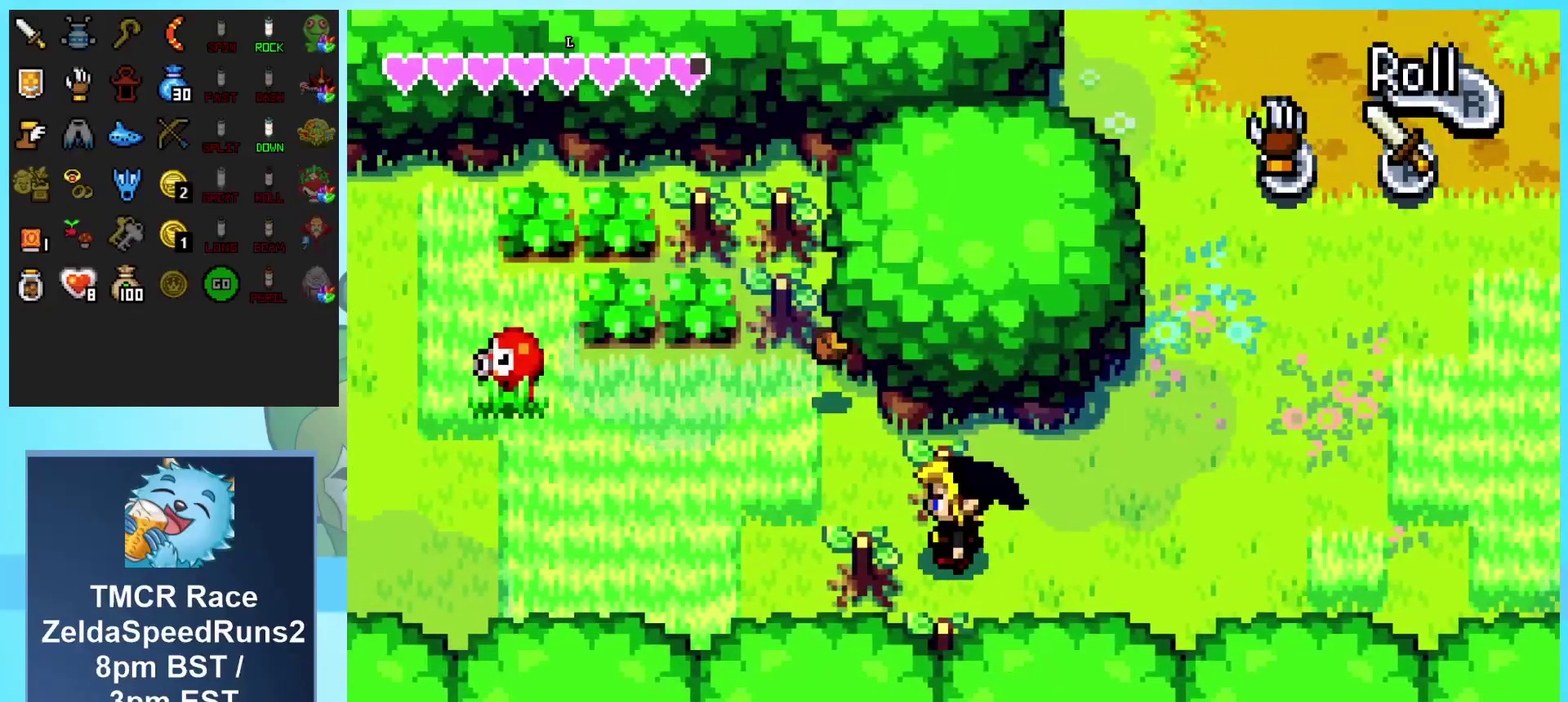
{"buttons": ["DPAD_LEFT"], "events": [[100, "A", "down"], [267, "A", "up"]]}
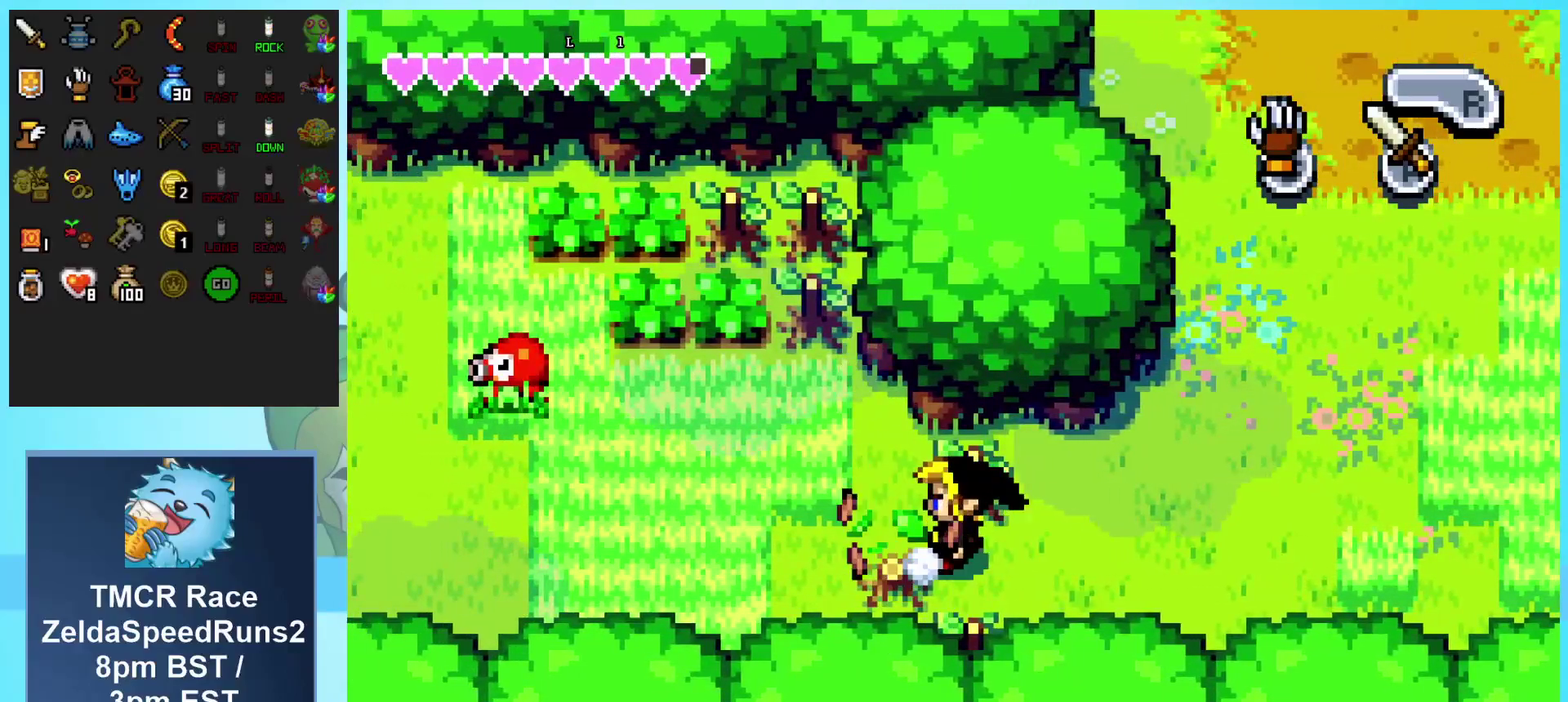
{"buttons": ["DPAD_LEFT"], "events": []}
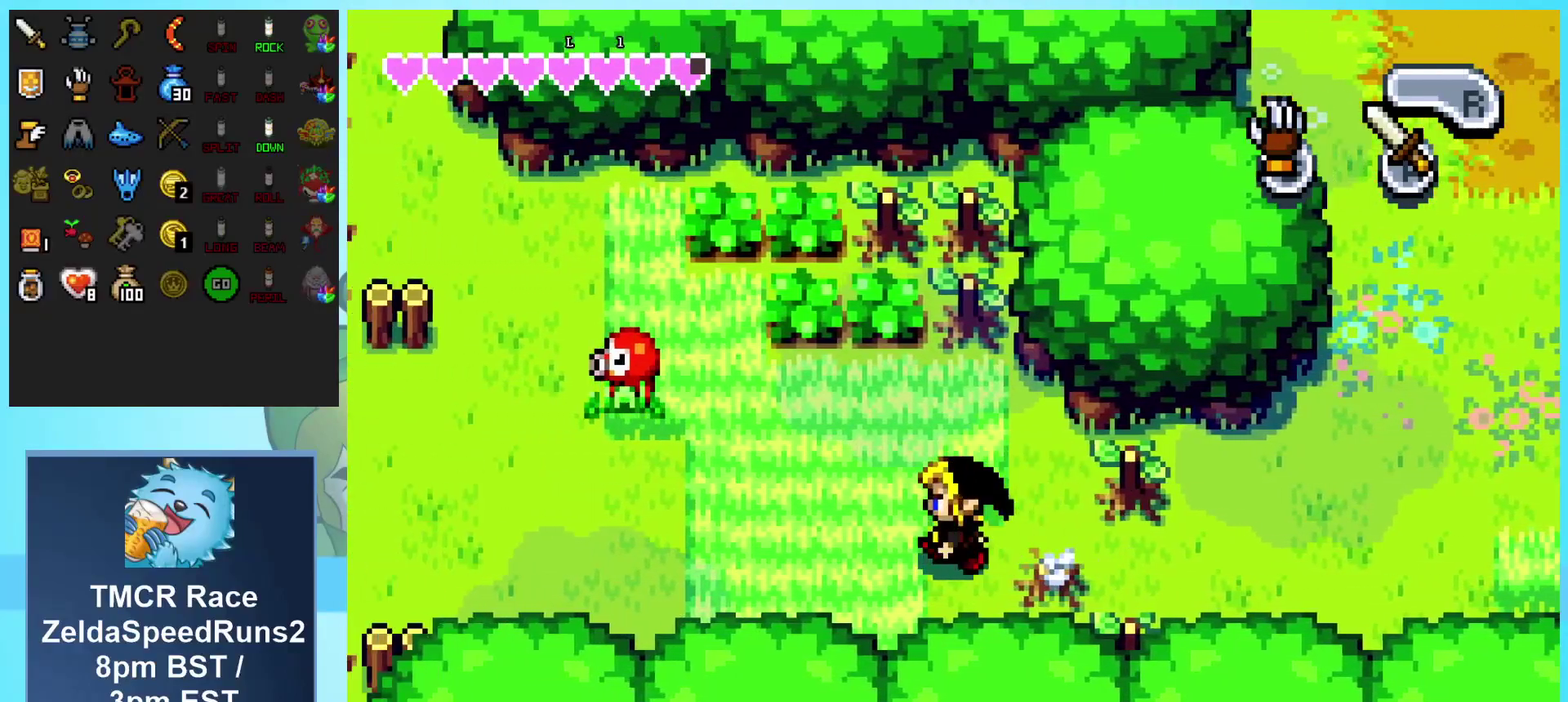
{"buttons": ["DPAD_LEFT"], "events": []}
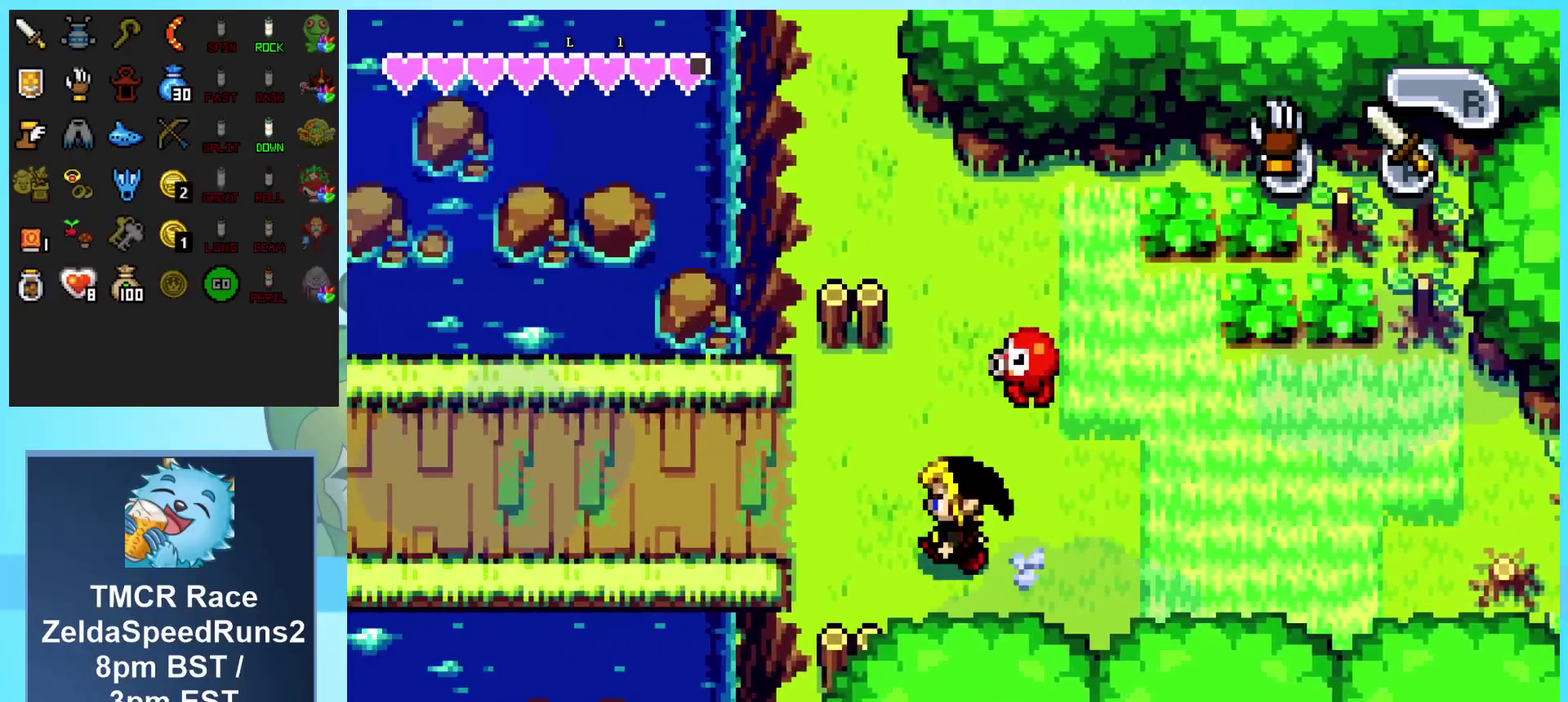
{"buttons": ["DPAD_LEFT"], "events": []}
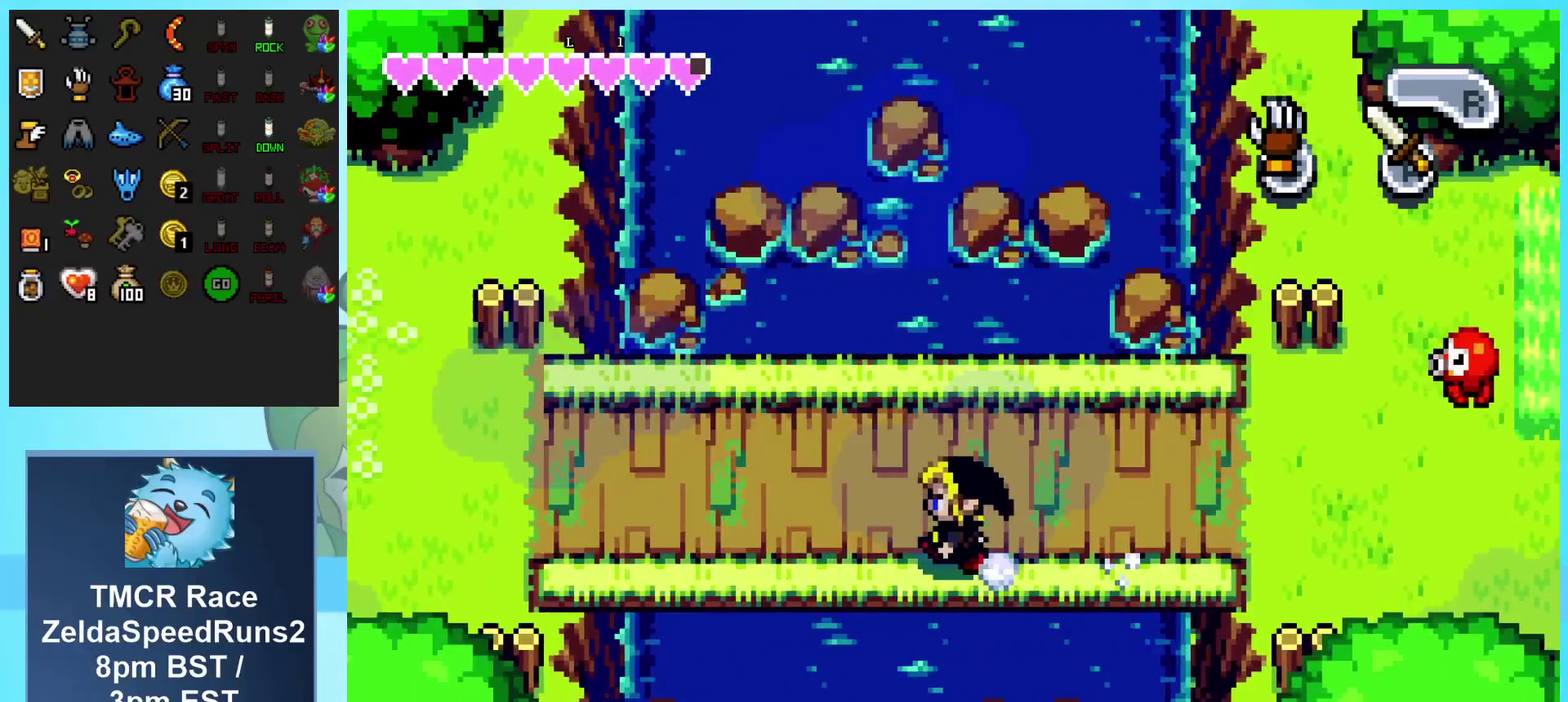
{"buttons": ["DPAD_LEFT"], "events": []}
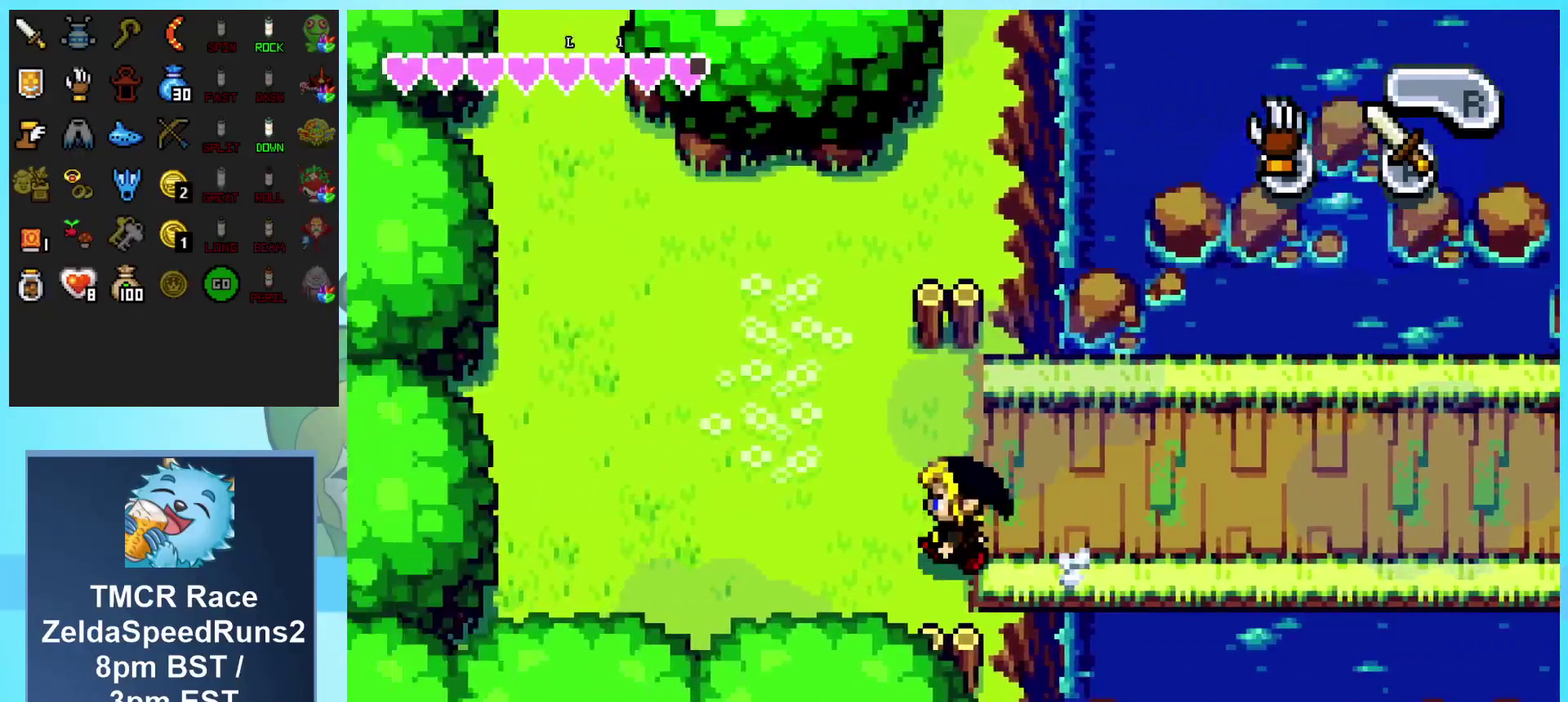
{"buttons": ["DPAD_UP"], "events": [[183, "DPAD_LEFT", "up"], [183, "DPAD_UP", "down"]]}
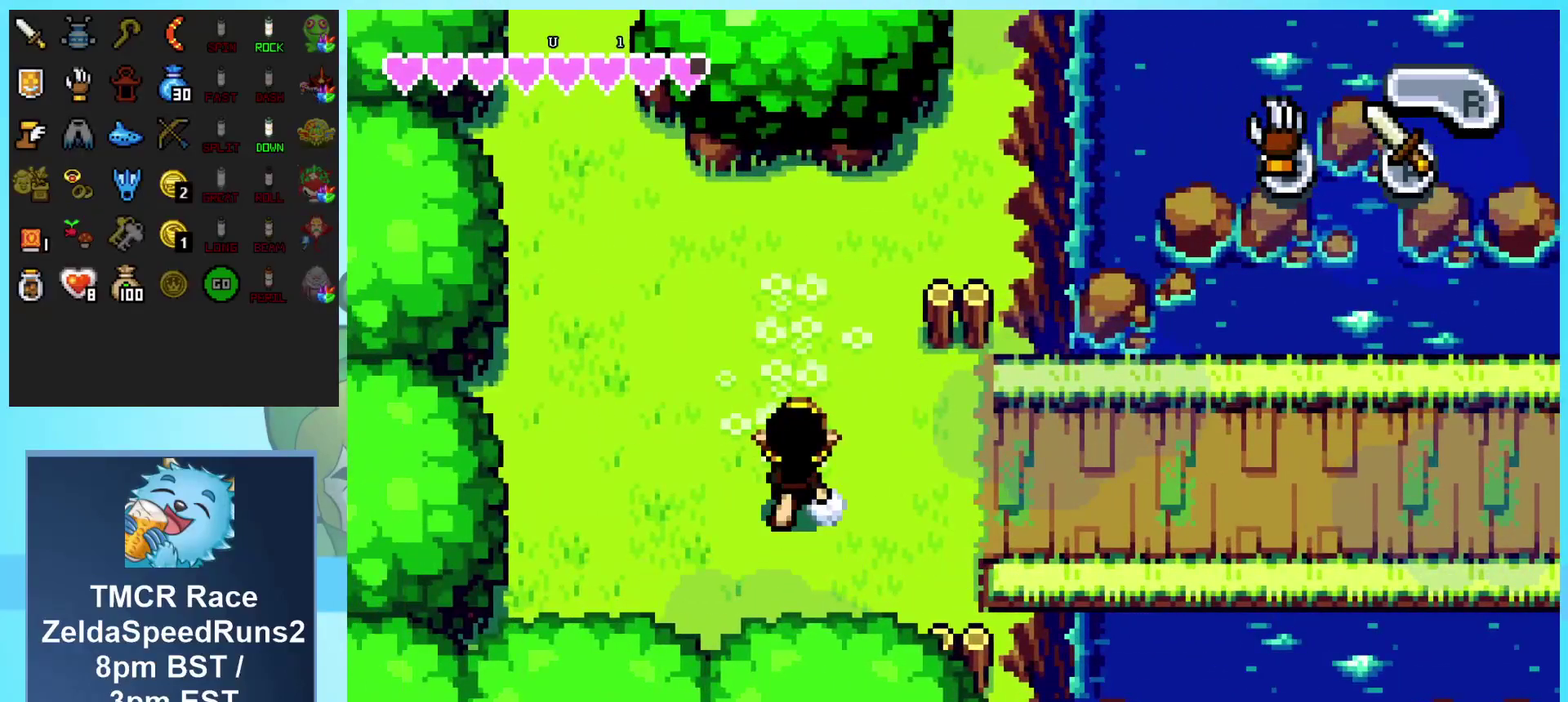
{"buttons": ["DPAD_UP"], "events": []}
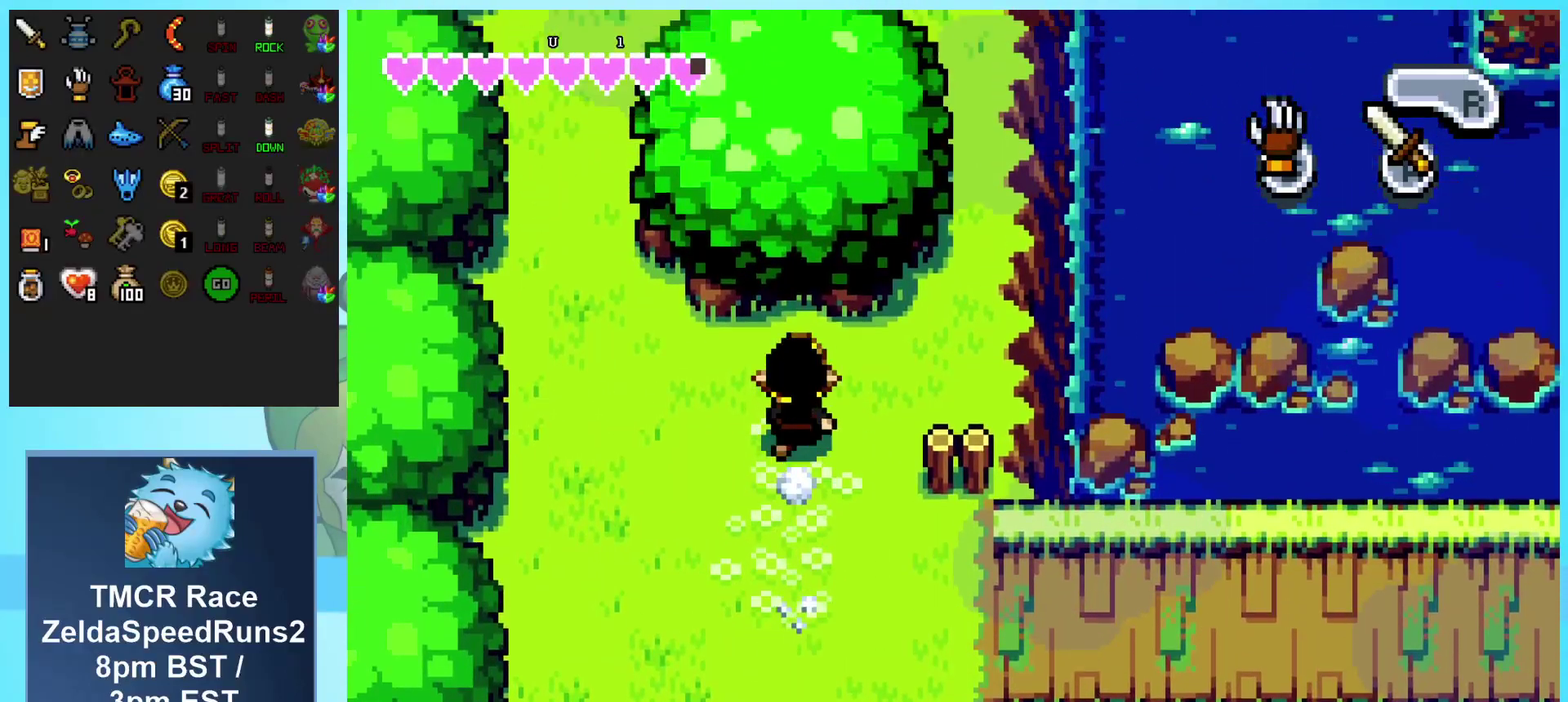
{"buttons": [], "events": [[333, "DPAD_UP", "up"]]}
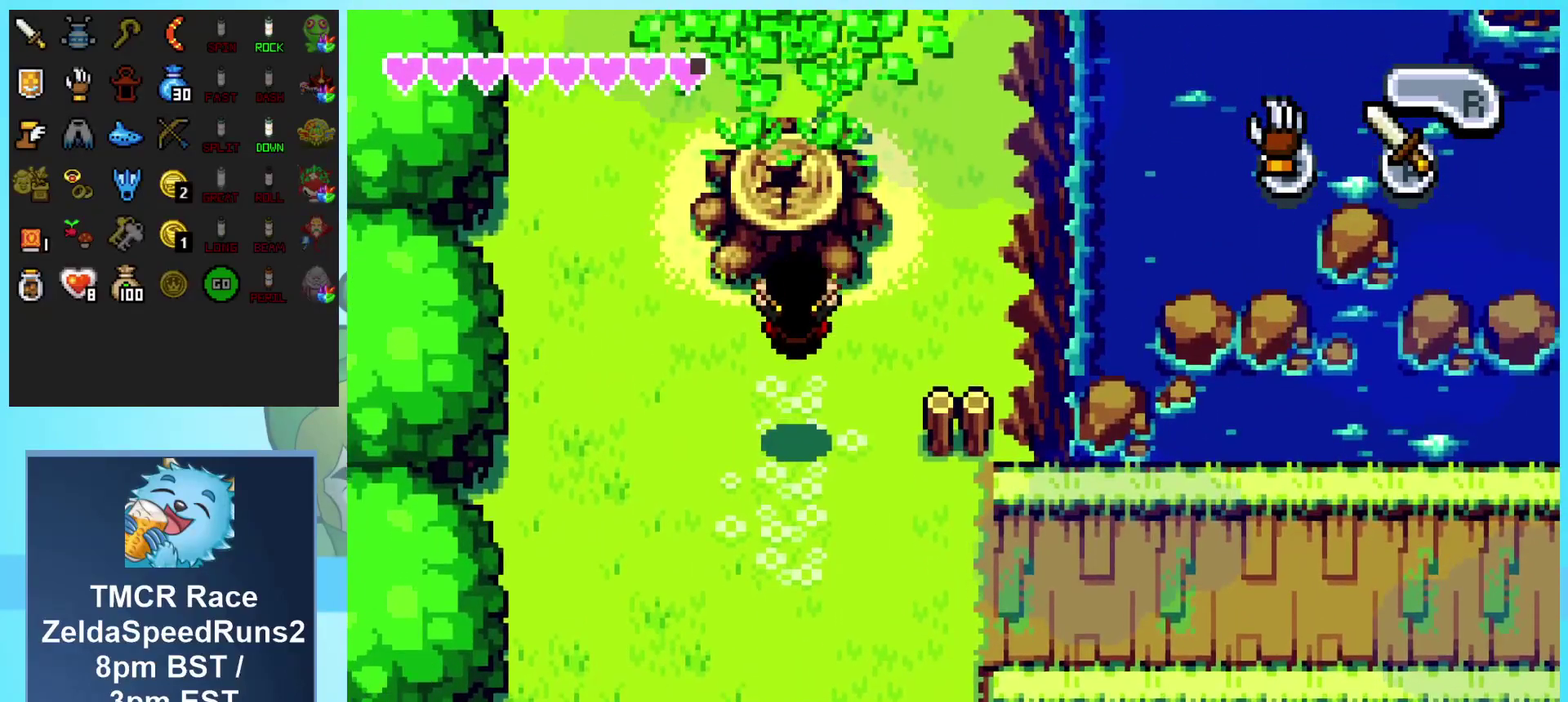
{"buttons": ["DPAD_UP"], "events": [[17, "DPAD_UP", "down"]]}
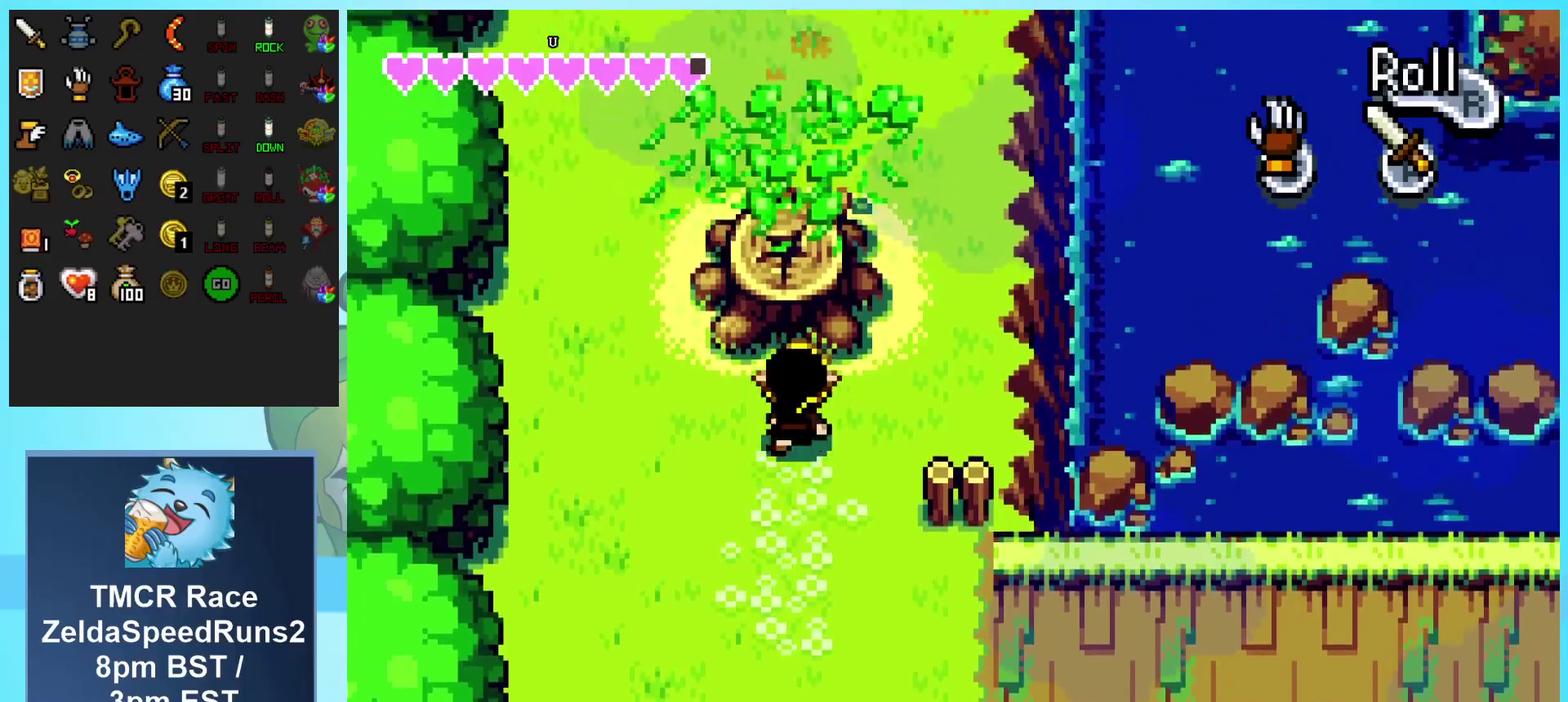
{"buttons": [], "events": [[417, "DPAD_UP", "up"]]}
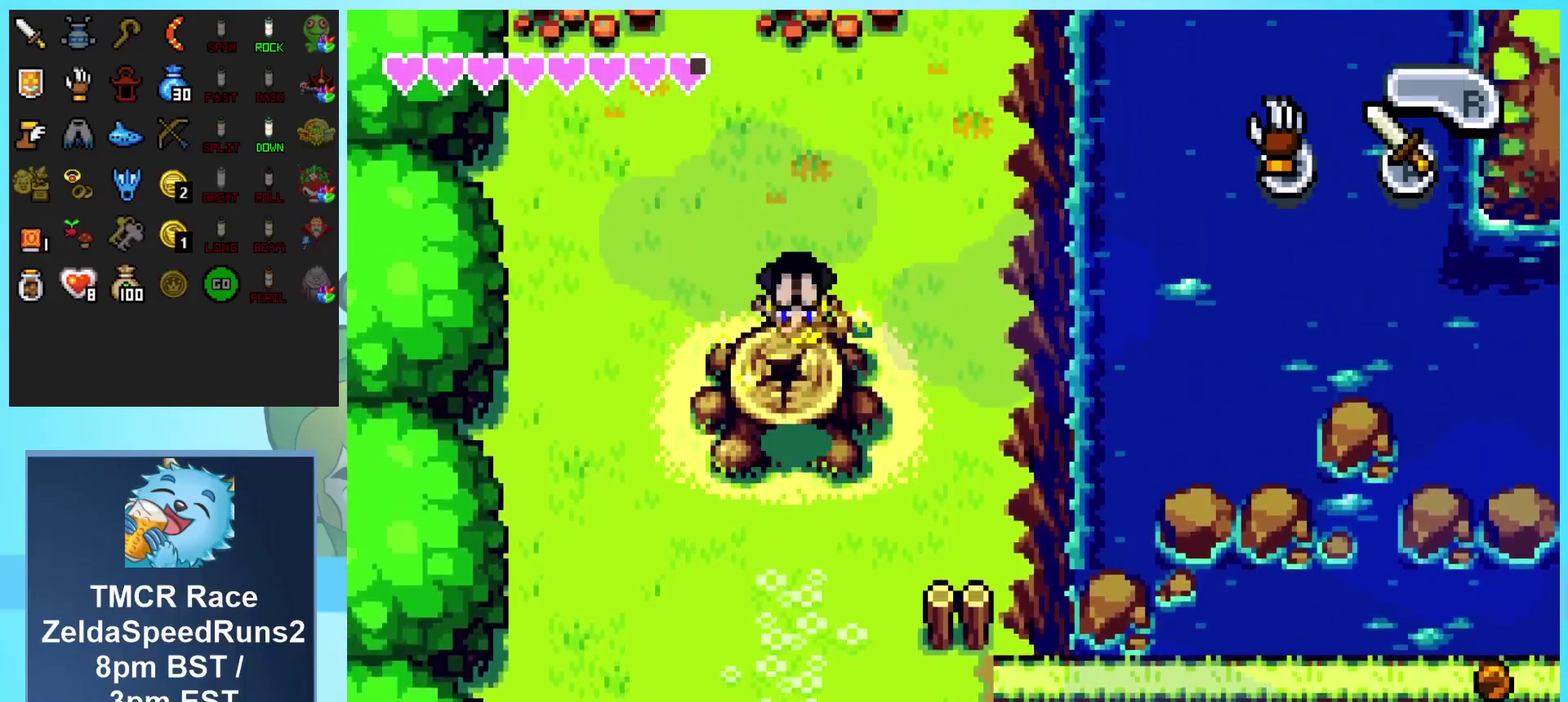
{"buttons": [], "events": [[100, "R1", "down"], [150, "R1", "up"], [233, "R1", "down"], [300, "R1", "up"], [400, "R1", "down"], [467, "R1", "up"]]}
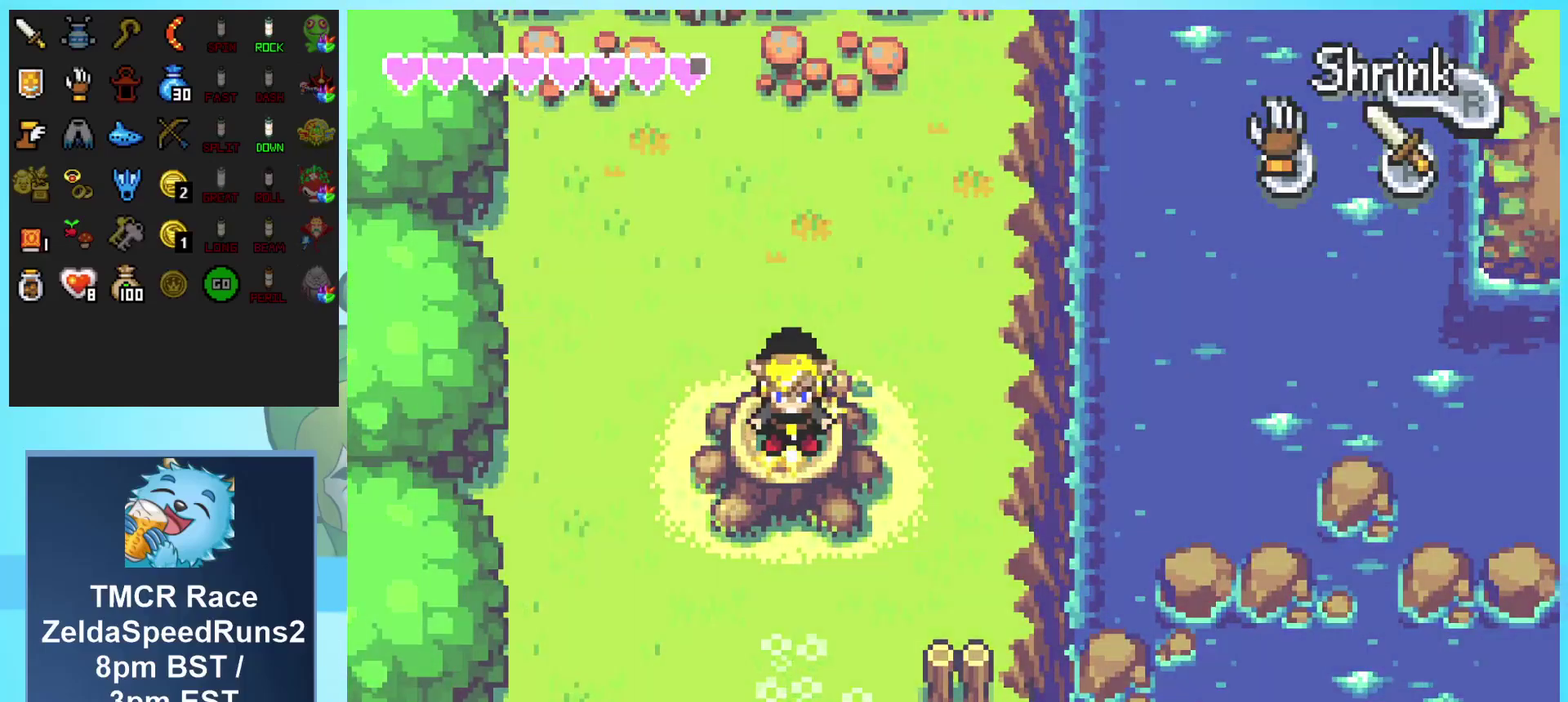
{"buttons": ["DPAD_RIGHT"], "events": [[17, "R1", "down"], [100, "R1", "up"], [167, "R1", "down"], [233, "R1", "up"], [300, "DPAD_RIGHT", "down"]]}
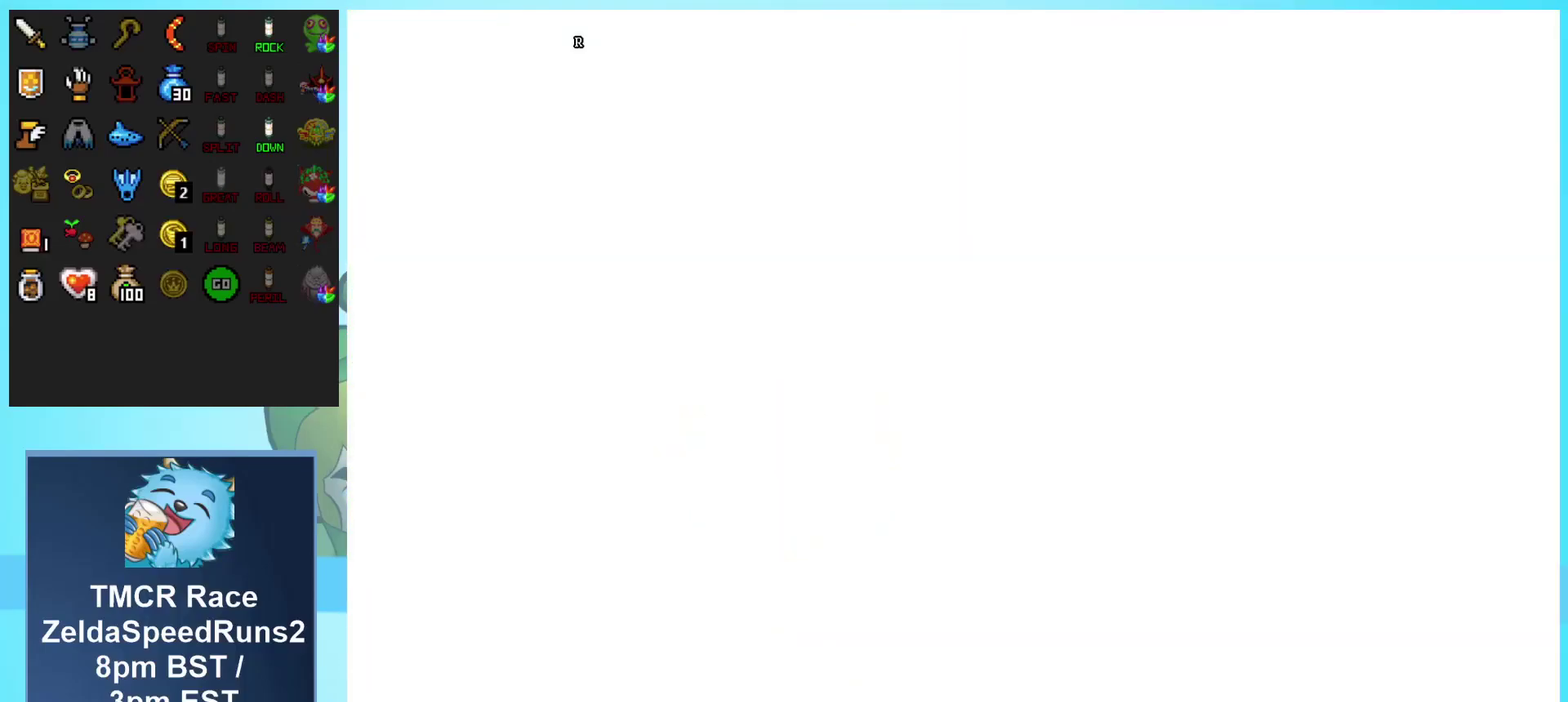
{"buttons": ["DPAD_RIGHT"], "events": []}
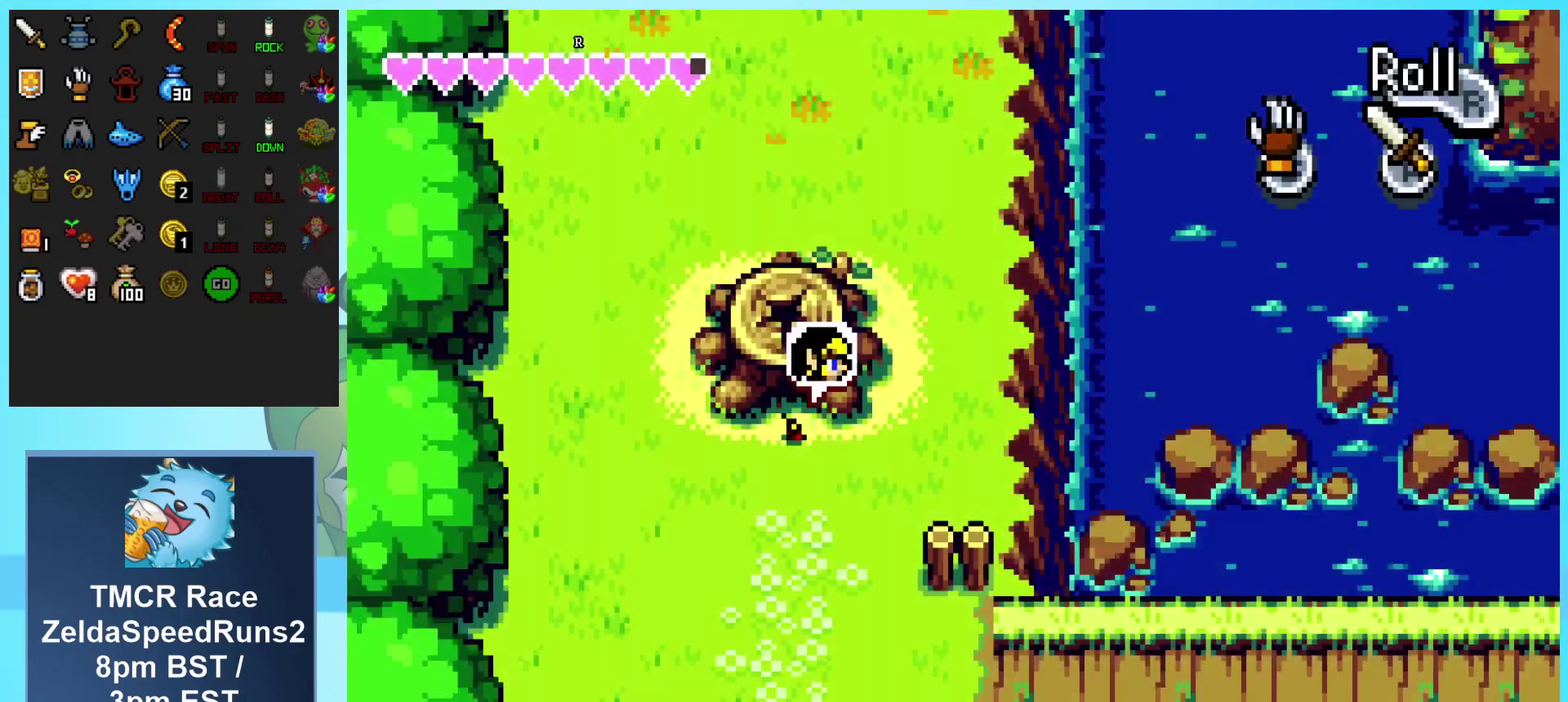
{"buttons": ["DPAD_RIGHT"], "events": []}
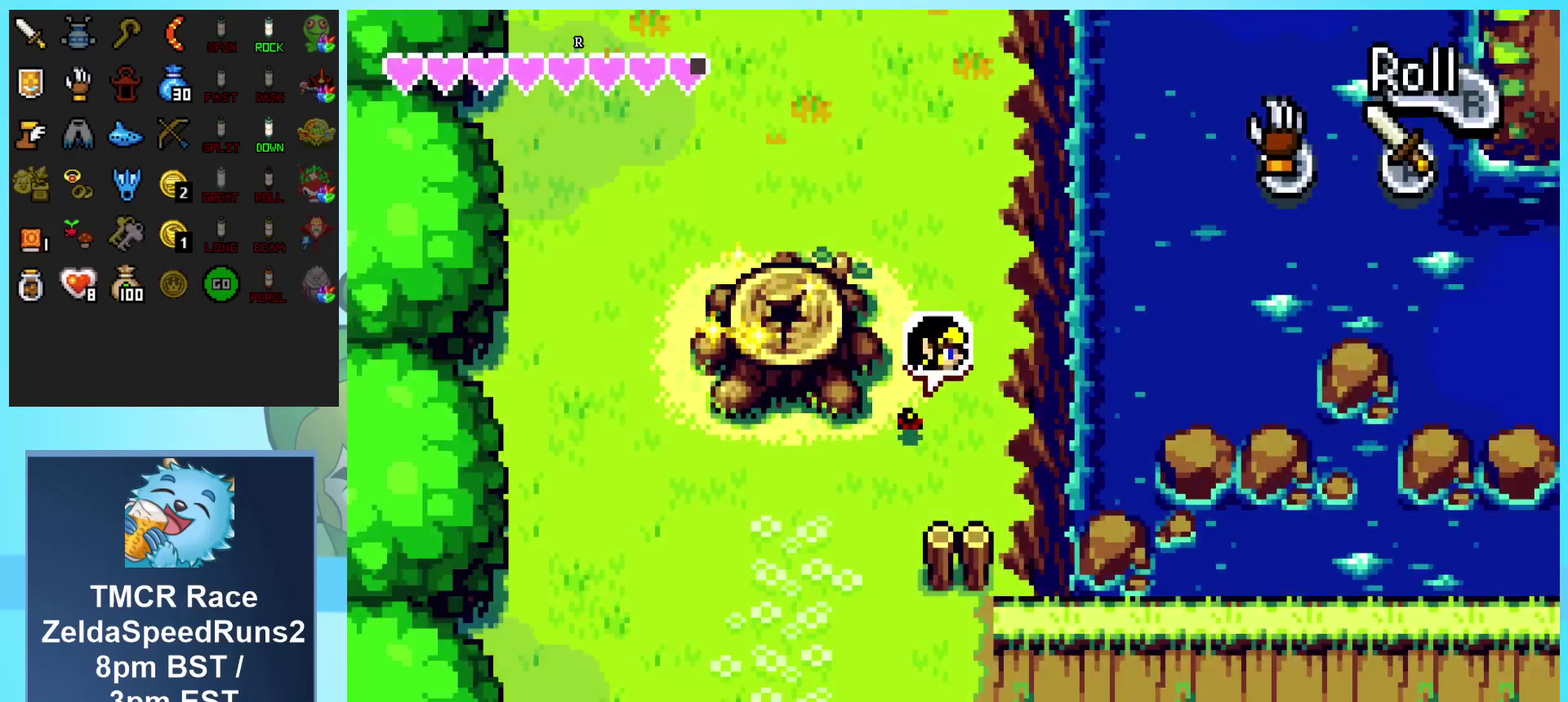
{"buttons": ["DPAD_RIGHT"], "events": [[83, "DPAD_UP", "down"], [400, "DPAD_UP", "up"]]}
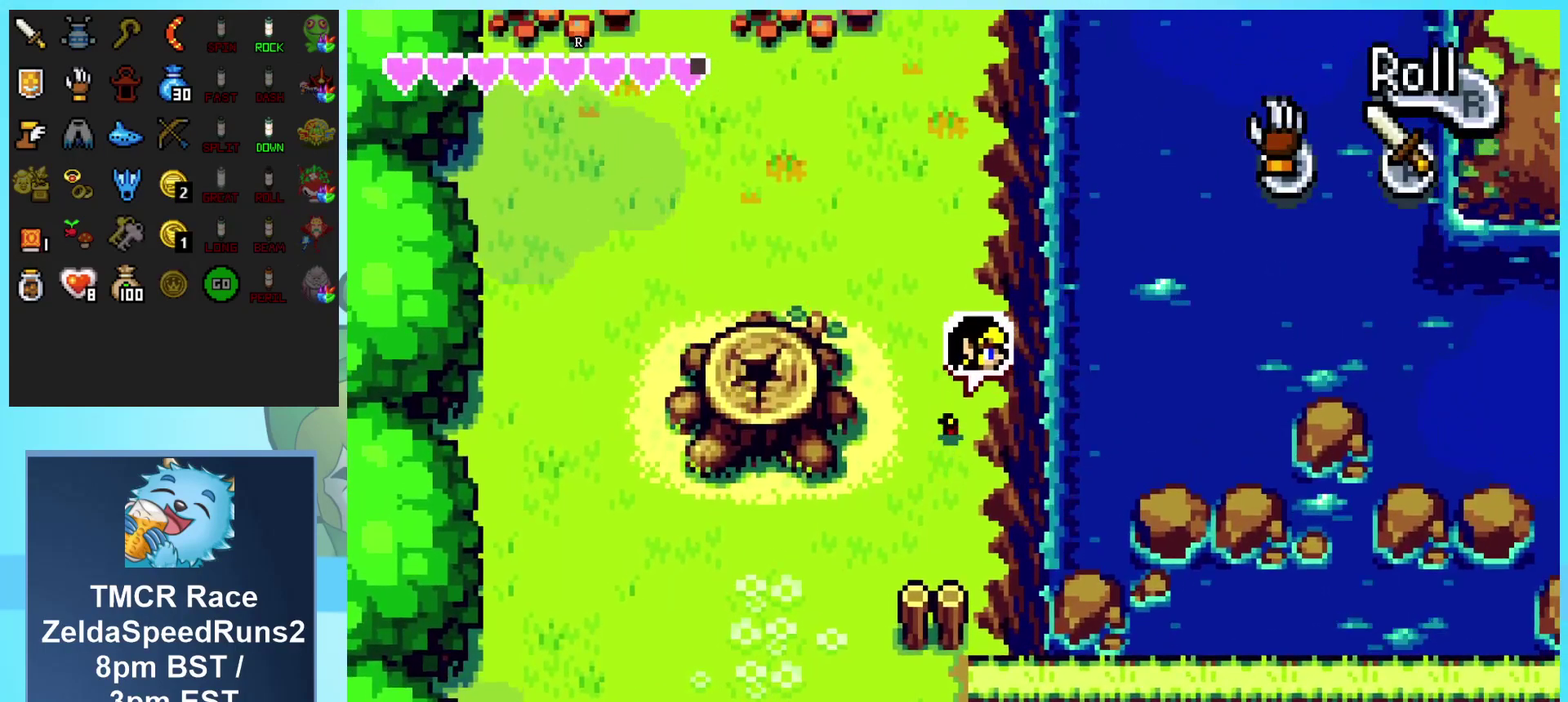
{"buttons": ["A", "DPAD_UP", "DPAD_RIGHT"], "events": [[417, "DPAD_UP", "down"], [467, "A", "down"]]}
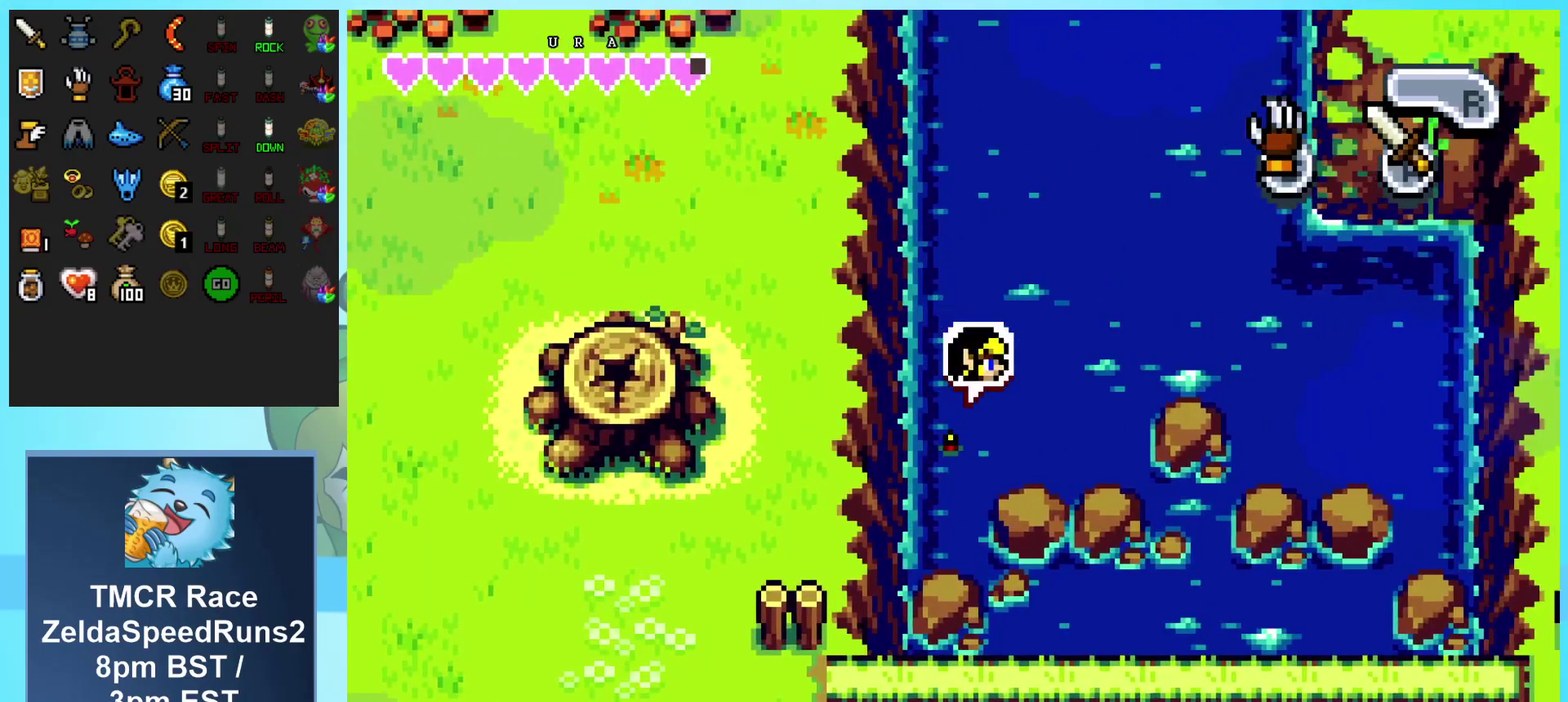
{"buttons": ["A", "DPAD_UP", "DPAD_RIGHT"], "events": [[33, "A", "up"], [83, "A", "down"], [300, "A", "up"], [350, "A", "down"], [417, "A", "up"], [483, "A", "down"]]}
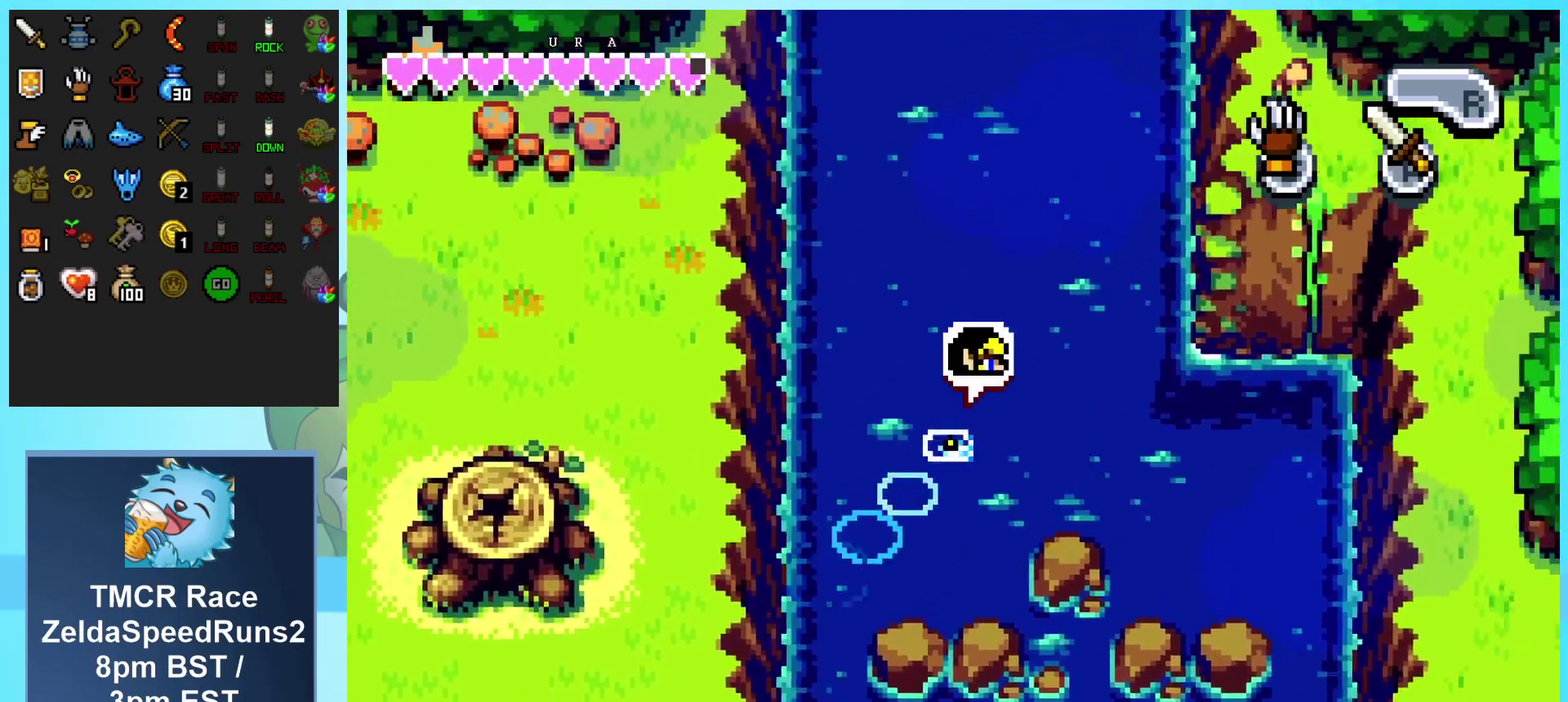
{"buttons": ["A", "DPAD_UP"], "events": [[50, "A", "up"], [100, "A", "down"], [300, "A", "up"], [367, "A", "down"], [400, "DPAD_RIGHT", "up"], [417, "A", "up"], [483, "A", "down"]]}
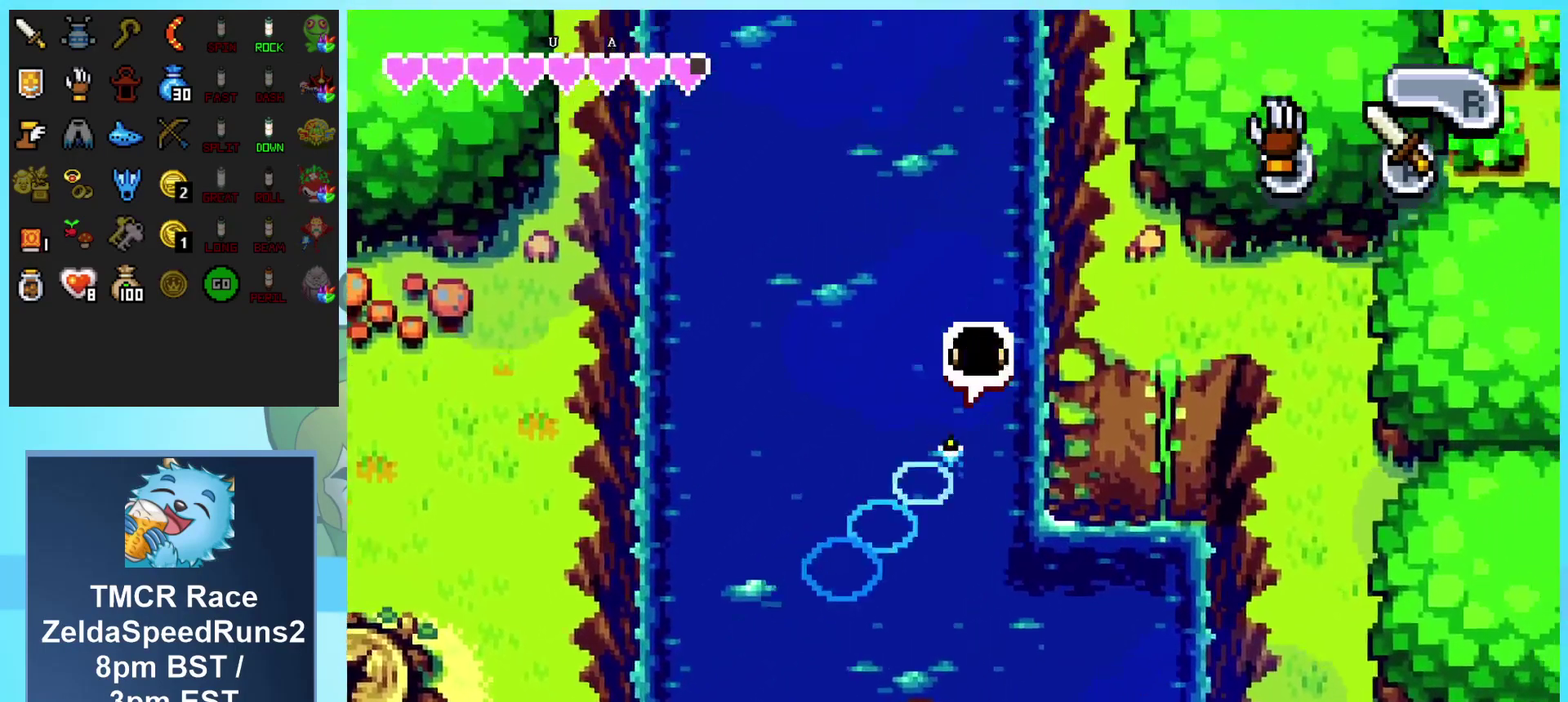
{"buttons": ["A", "DPAD_UP"], "events": [[33, "A", "up"], [100, "A", "down"], [183, "A", "up"], [233, "A", "down"], [300, "A", "up"], [367, "A", "down"], [433, "A", "up"], [483, "A", "down"]]}
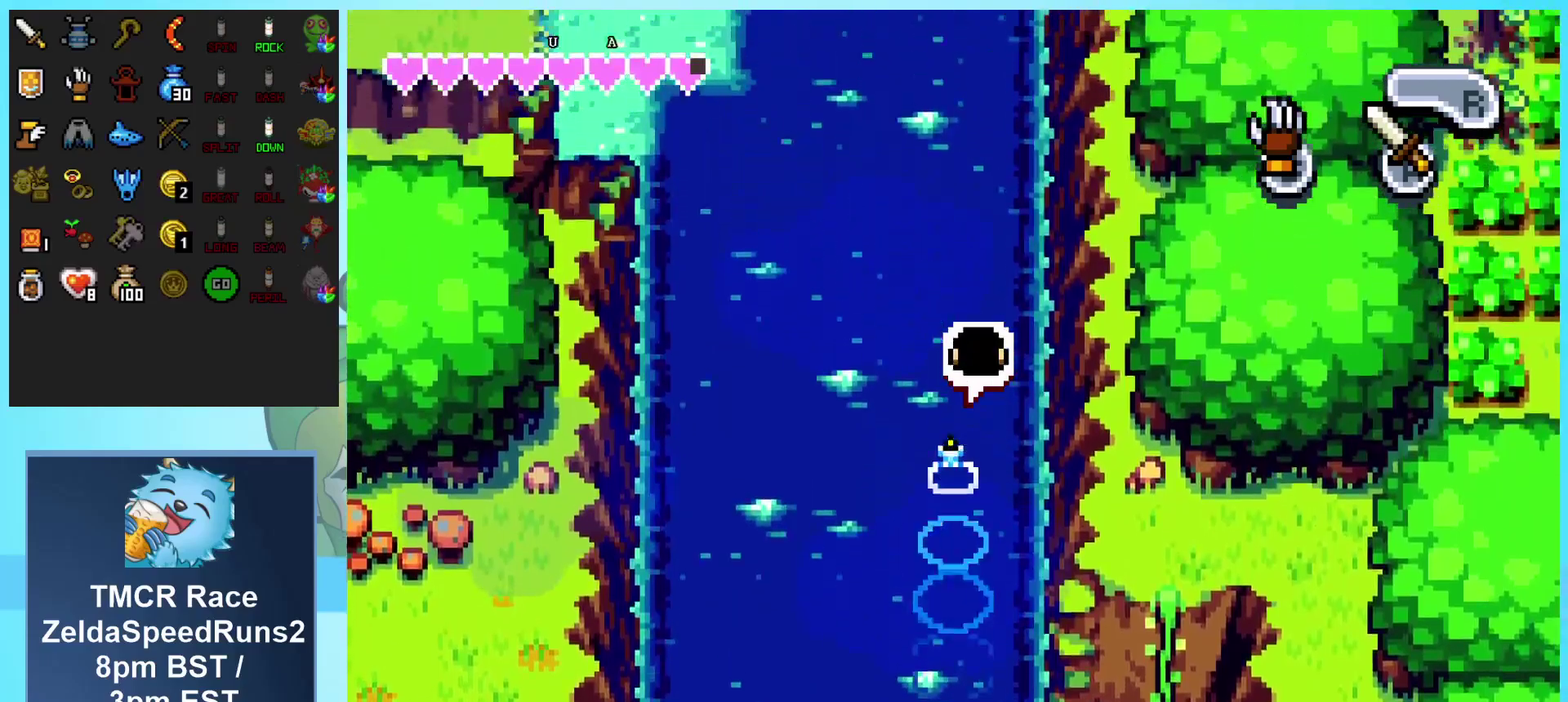
{"buttons": ["DPAD_UP"], "events": [[50, "A", "up"], [133, "A", "down"], [200, "A", "up"], [250, "A", "down"], [350, "A", "up"], [400, "A", "down"], [467, "A", "up"]]}
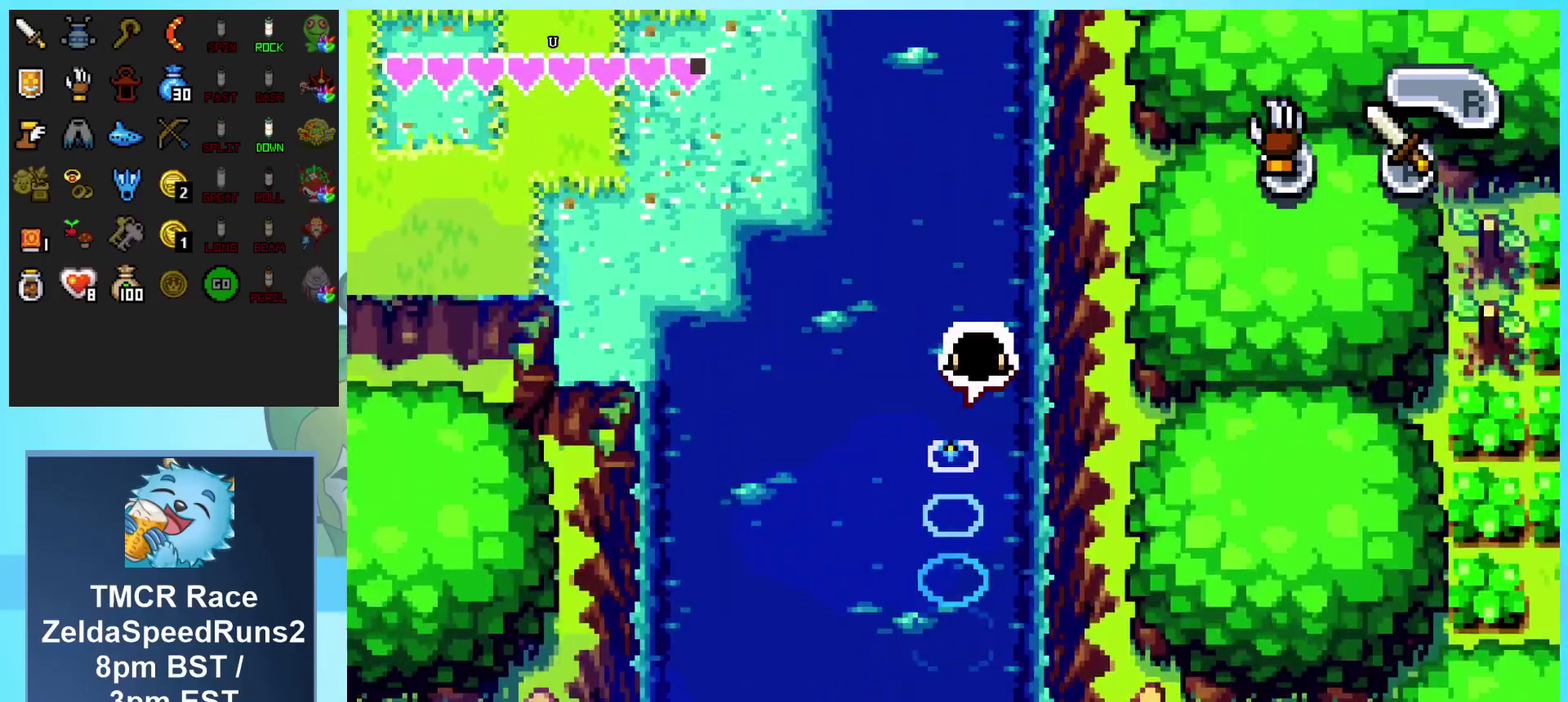
{"buttons": ["A", "DPAD_UP"], "events": [[33, "A", "down"], [100, "A", "up"], [167, "A", "down"], [233, "A", "up"], [300, "A", "down"], [367, "A", "up"], [417, "A", "down"]]}
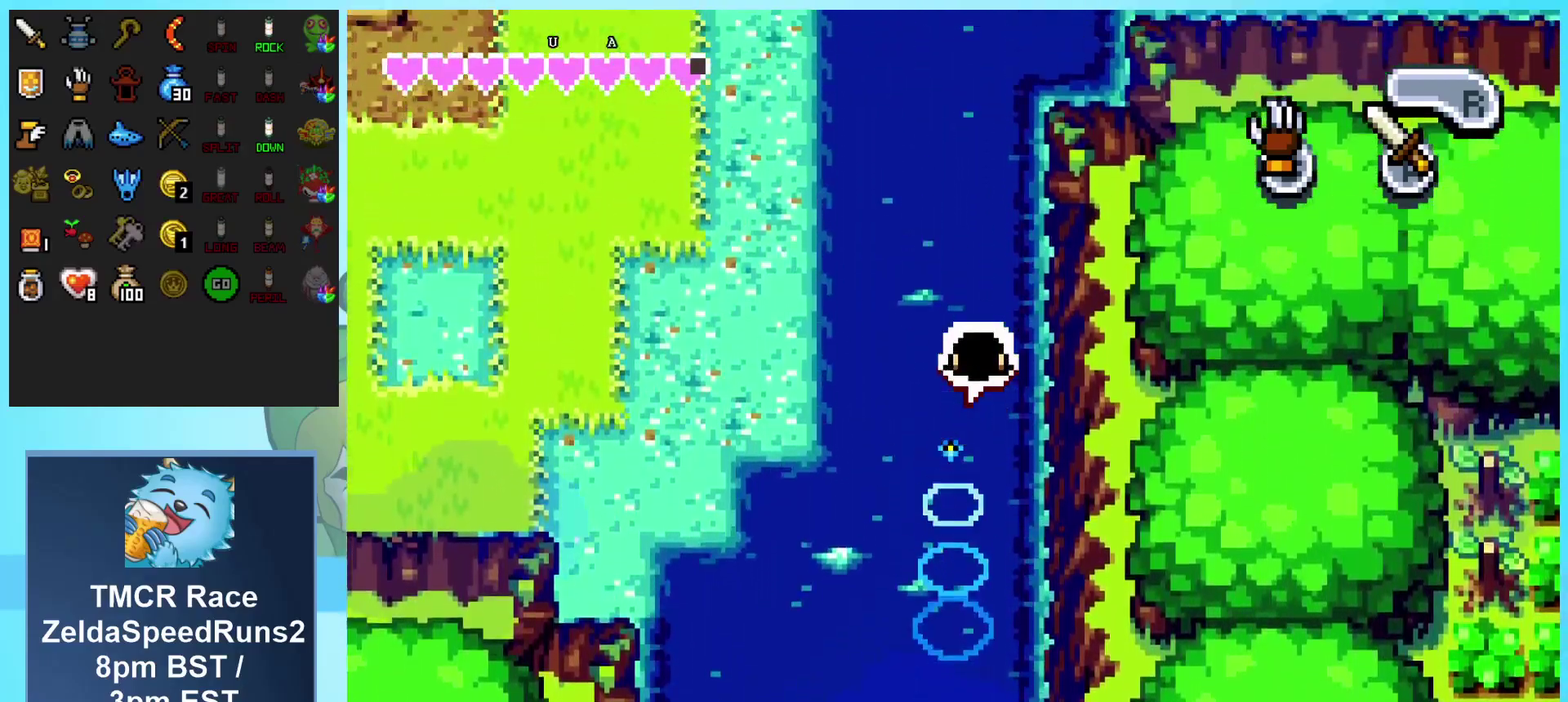
{"buttons": ["A", "DPAD_UP"], "events": [[133, "A", "up"], [200, "A", "down"], [250, "A", "up"], [333, "A", "down"], [400, "A", "up"], [467, "A", "down"]]}
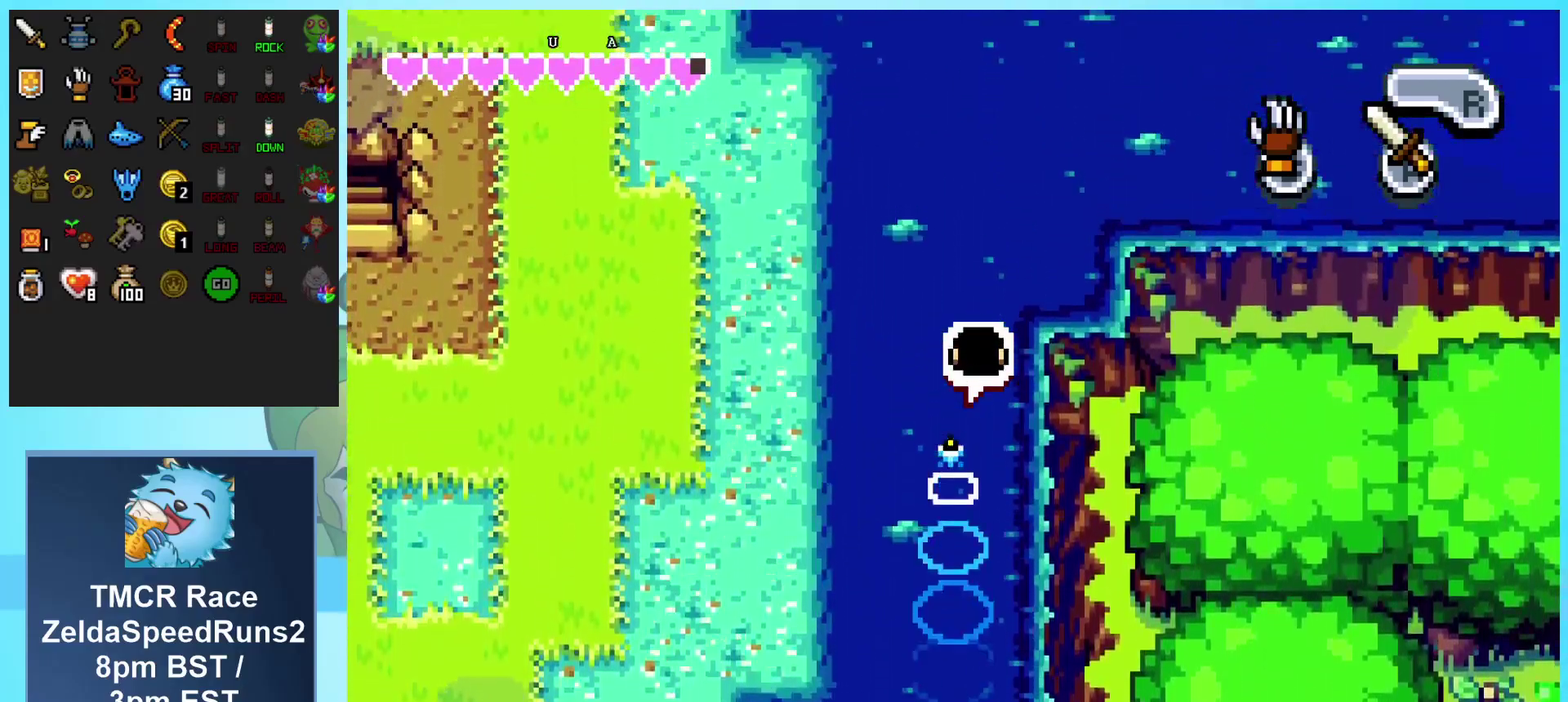
{"buttons": ["A", "DPAD_UP", "DPAD_RIGHT"], "events": [[33, "A", "up"], [100, "A", "down"], [150, "DPAD_RIGHT", "down"], [167, "A", "up"], [233, "A", "down"], [317, "A", "up"], [367, "A", "down"], [433, "A", "up"], [483, "A", "down"]]}
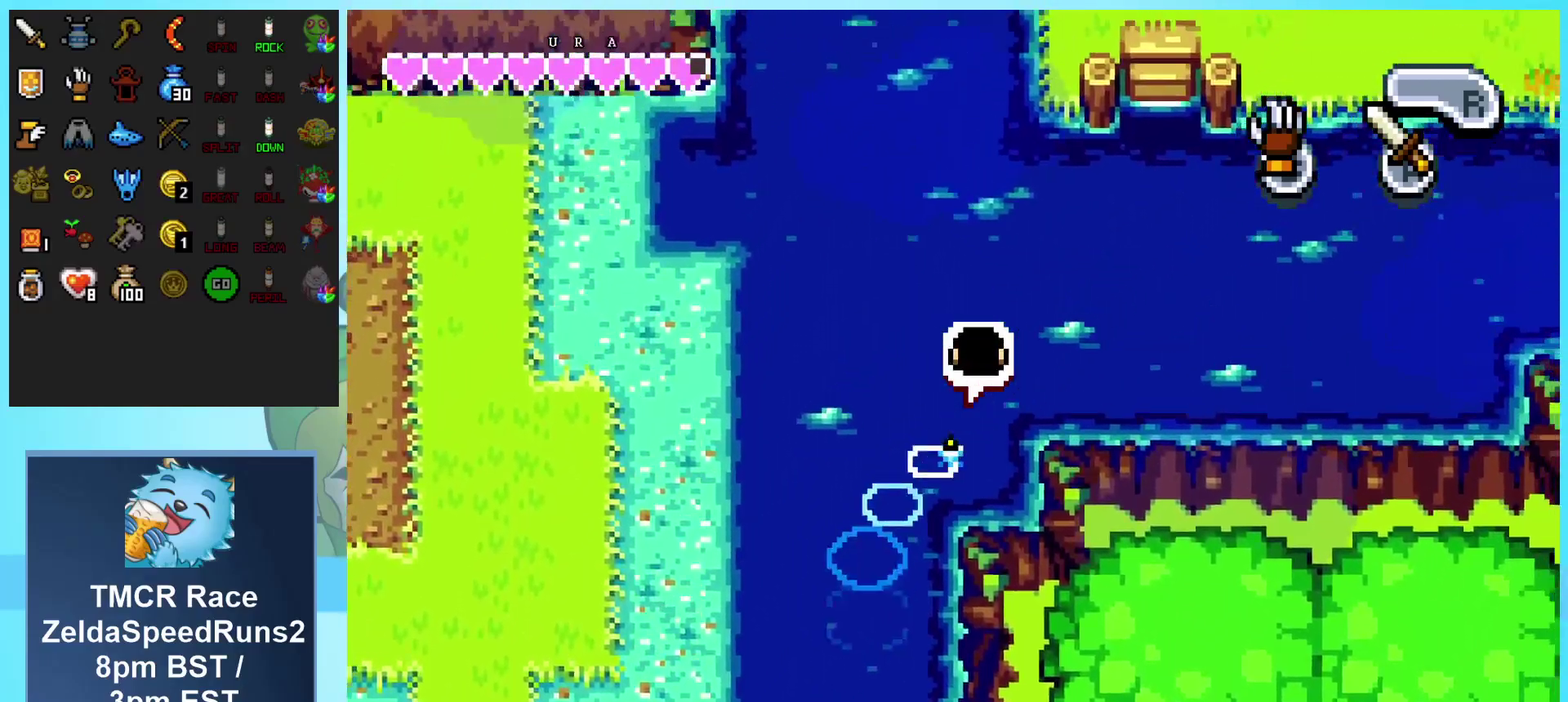
{"buttons": ["A", "DPAD_RIGHT"], "events": [[317, "A", "up"], [367, "A", "down"], [433, "A", "up"], [450, "DPAD_UP", "up"], [483, "A", "down"]]}
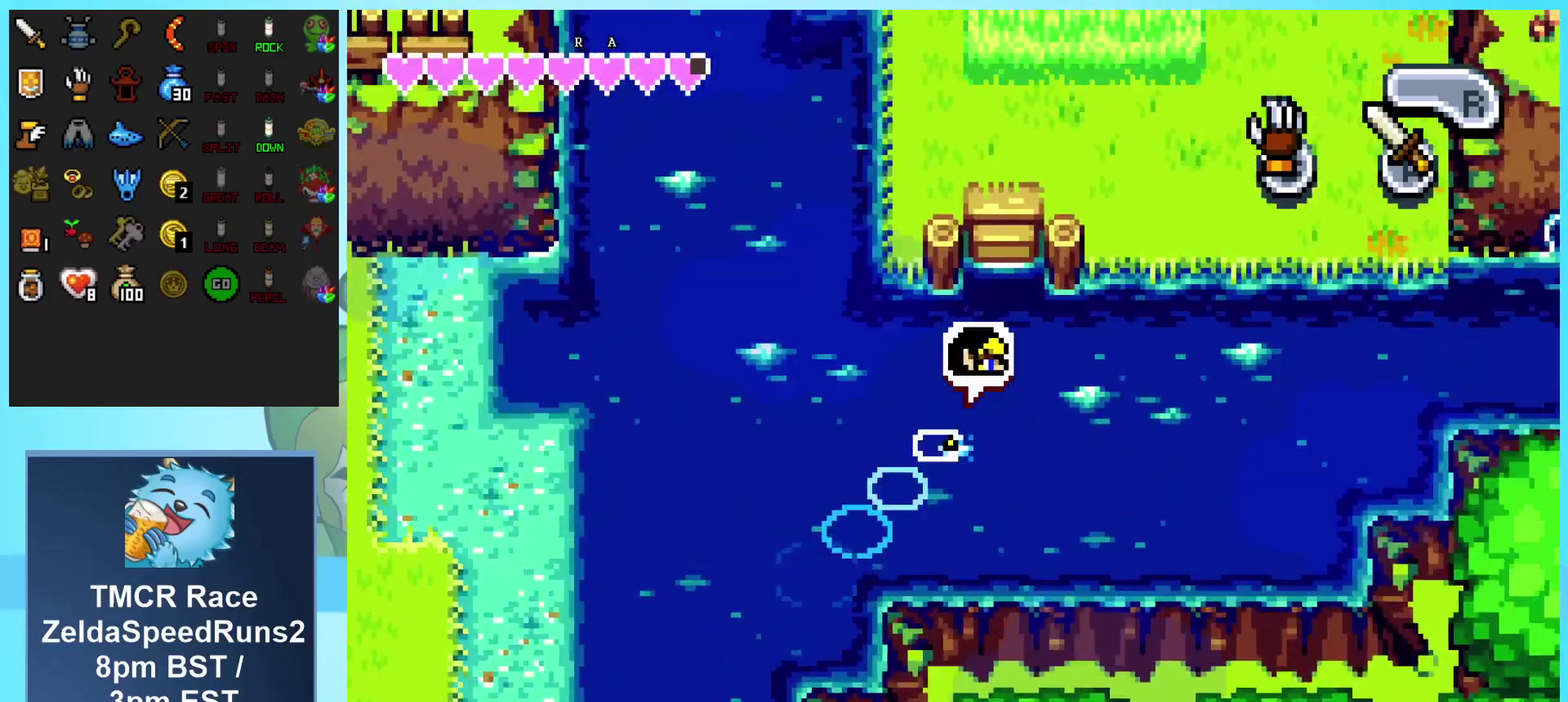
{"buttons": ["DPAD_RIGHT"], "events": [[67, "A", "up"], [117, "A", "down"], [183, "A", "up"], [233, "A", "down"], [317, "A", "up"], [383, "A", "down"], [450, "A", "up"]]}
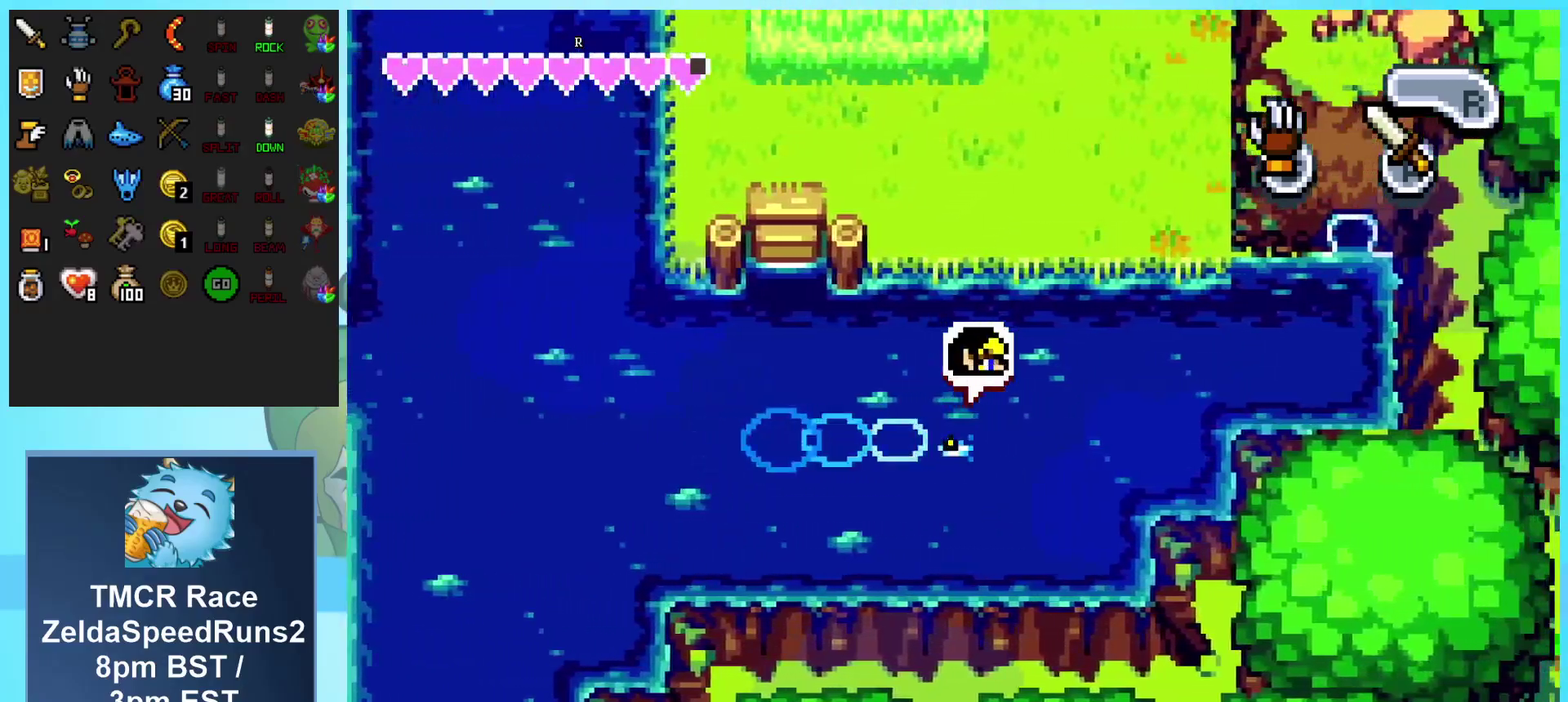
{"buttons": ["DPAD_UP", "DPAD_RIGHT"], "events": [[17, "A", "down"], [83, "A", "up"], [133, "A", "down"], [217, "A", "up"], [267, "A", "down"], [333, "A", "up"], [400, "A", "down"], [400, "DPAD_UP", "down"], [483, "A", "up"]]}
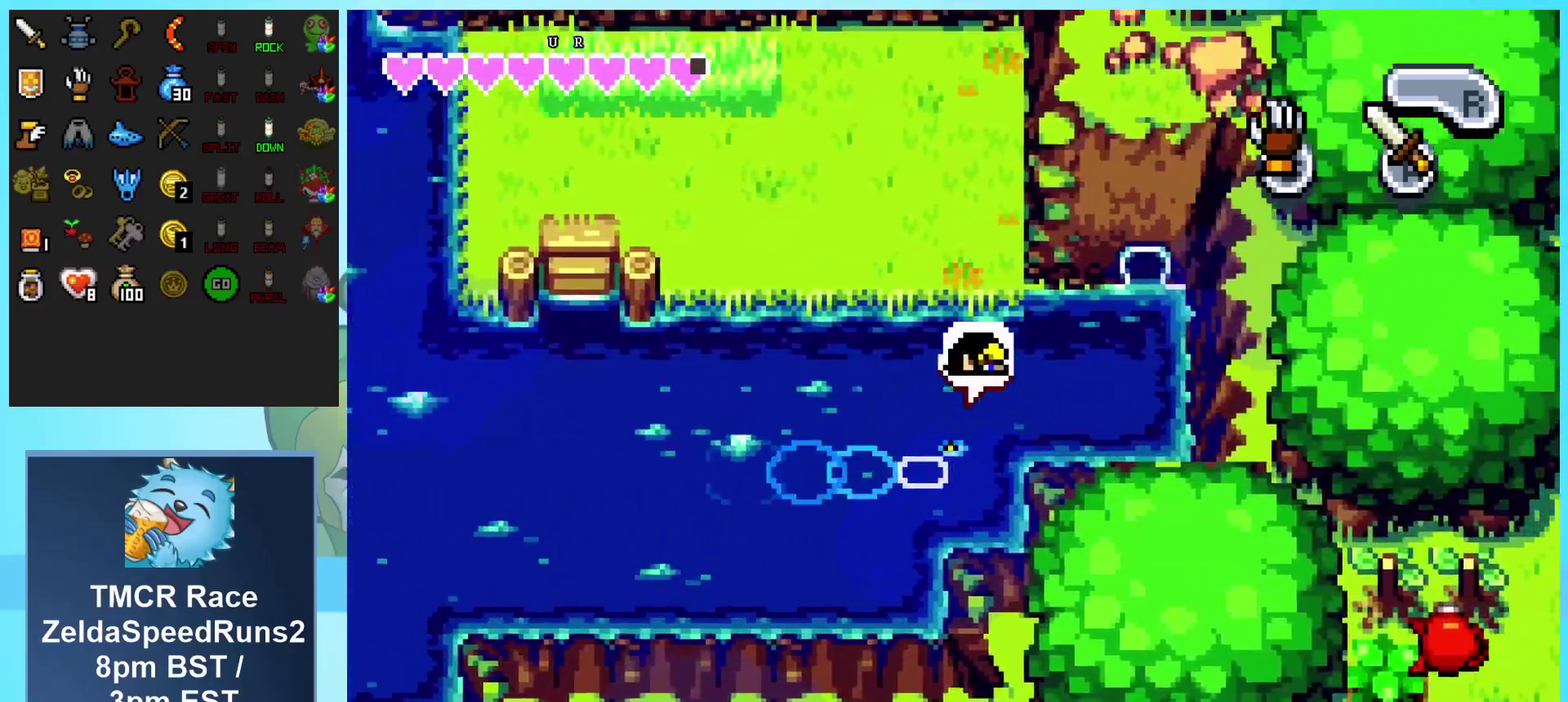
{"buttons": ["A", "DPAD_UP", "DPAD_RIGHT"], "events": [[50, "A", "down"], [100, "A", "up"], [167, "A", "down"], [233, "A", "up"], [300, "A", "down"]]}